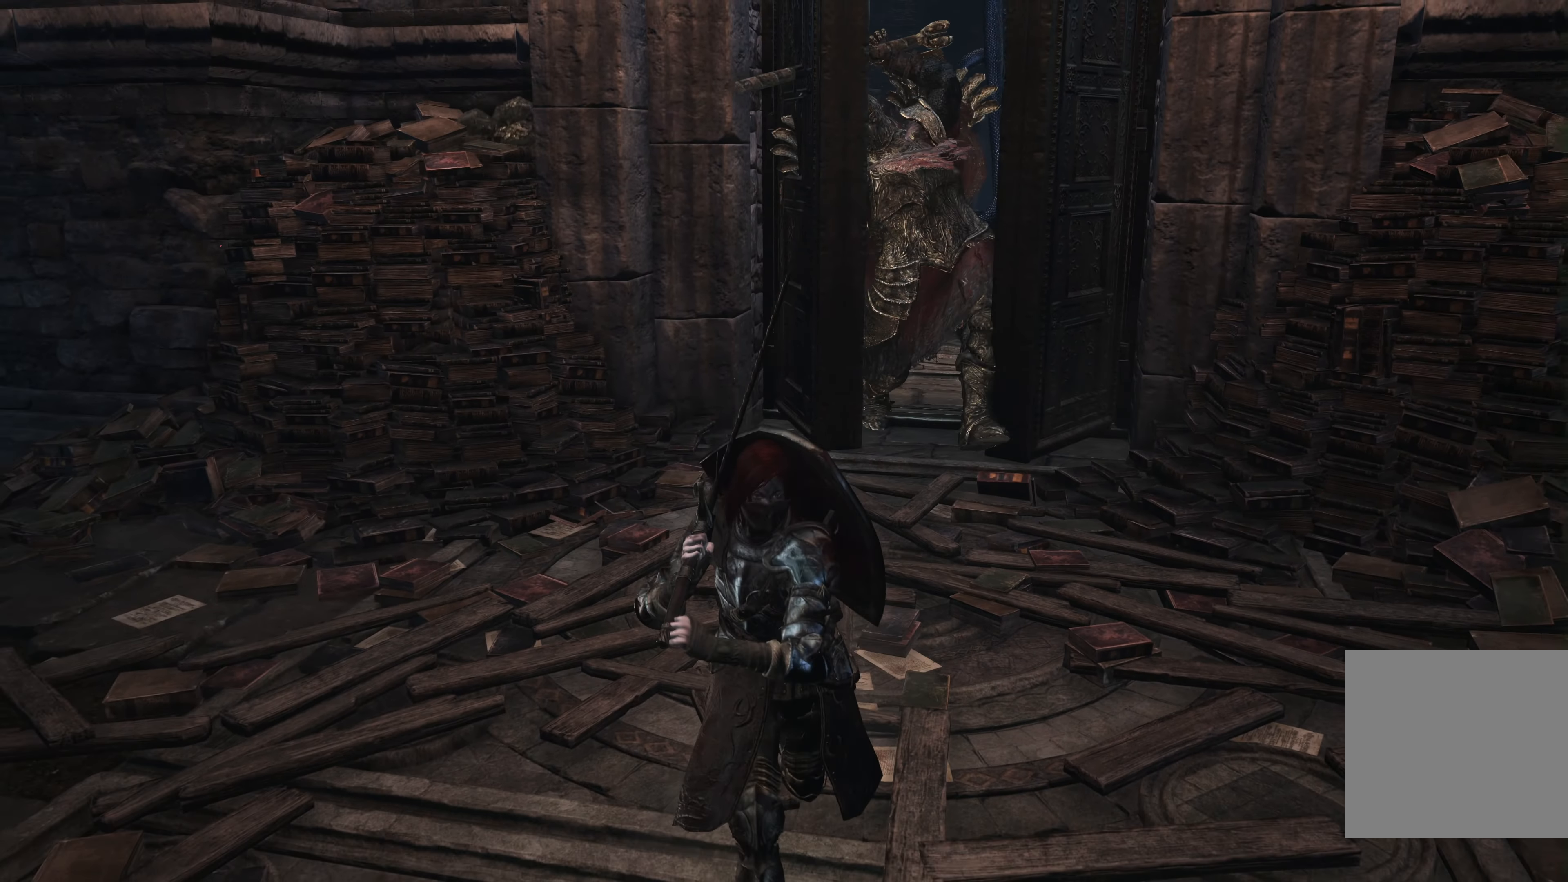
Gameplay with a controller (Xbox layout); each line is a JSON object with the inputs held at the frame after it. "events" lists button and stick changes between this image and that frame as [ms after this image, input, new state], when the widget could be followed in between.
{"buttons": [], "left_stick": "up", "right_stick": "center", "events": [[284, "left_stick", "center"], [400, "left_stick", "up"]]}
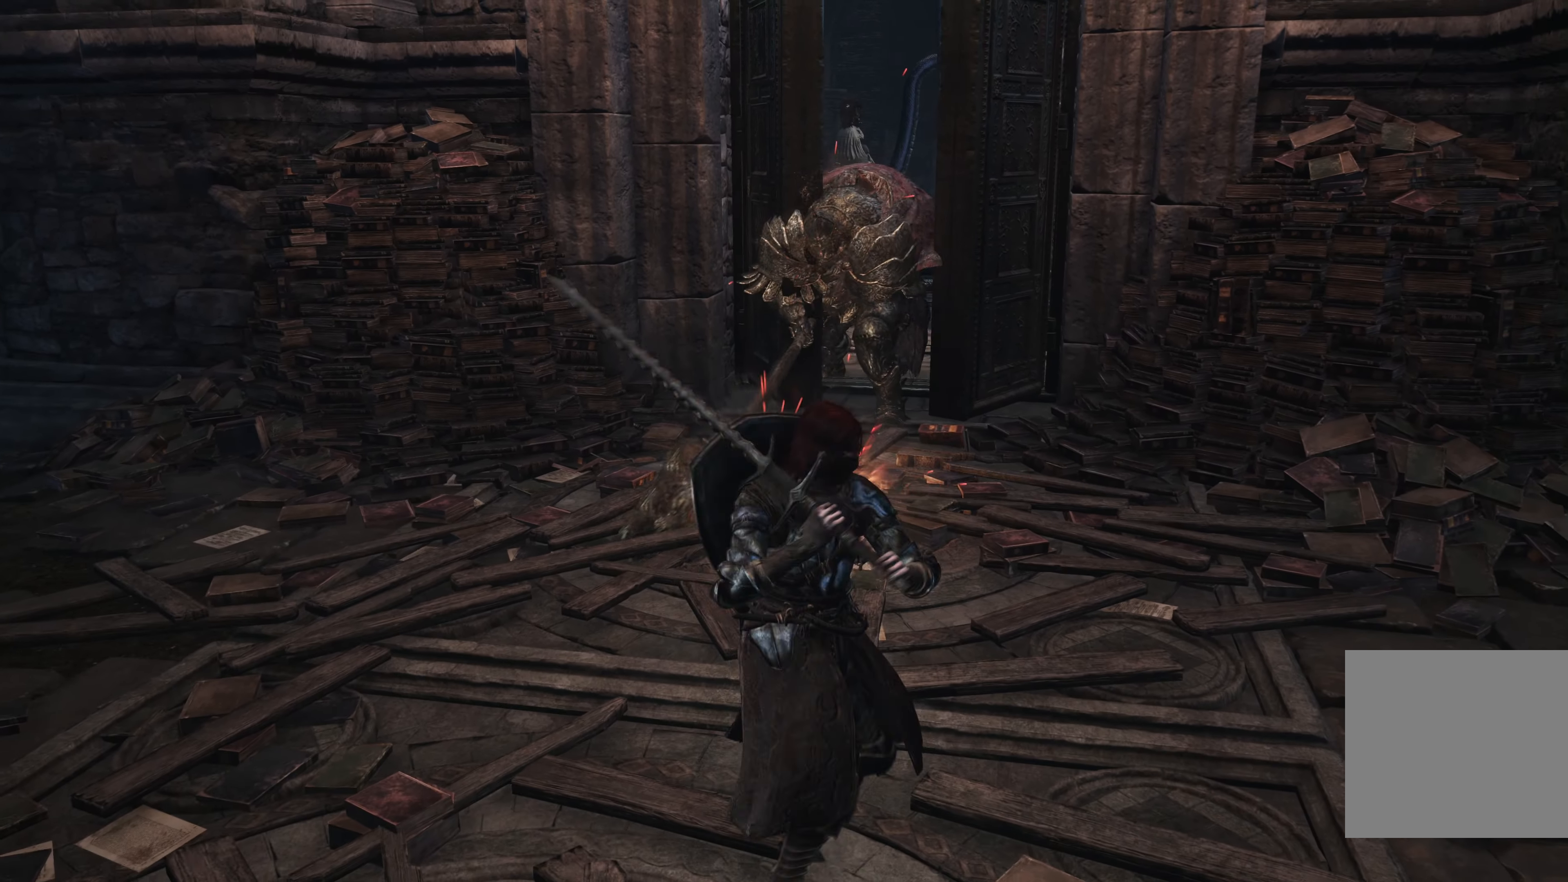
{"buttons": ["B", "R1"], "left_stick": "up", "right_stick": "center", "events": [[234, "B", "down"], [484, "R1", "down"]]}
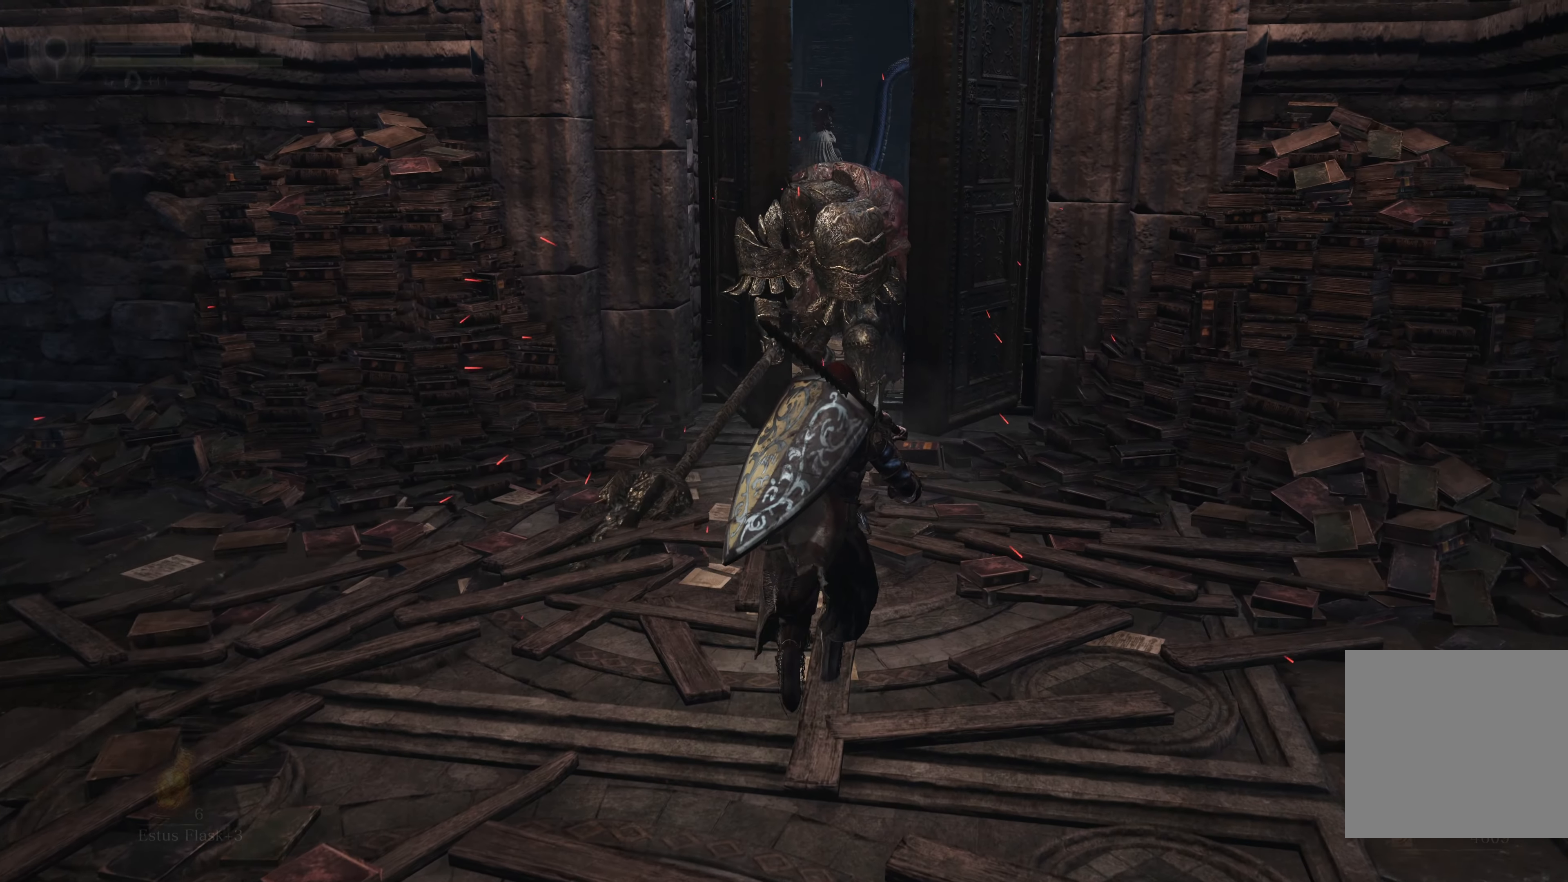
{"buttons": [], "left_stick": "up", "right_stick": "center", "events": [[134, "B", "up"], [134, "R1", "up"]]}
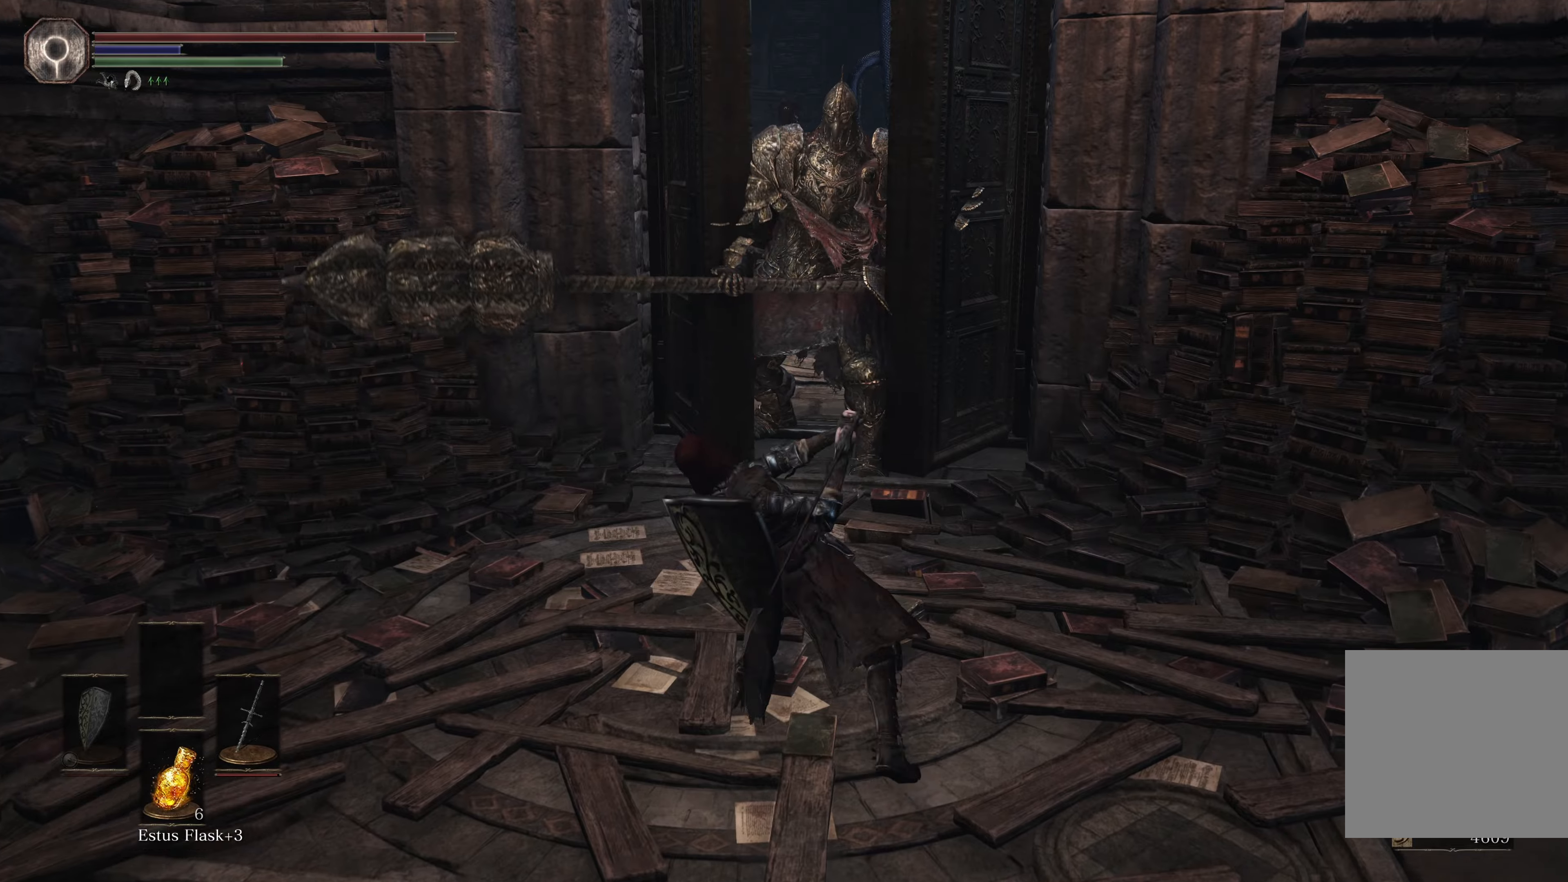
{"buttons": [], "left_stick": "down", "right_stick": "center", "events": [[450, "left_stick", "center"], [500, "left_stick", "down"]]}
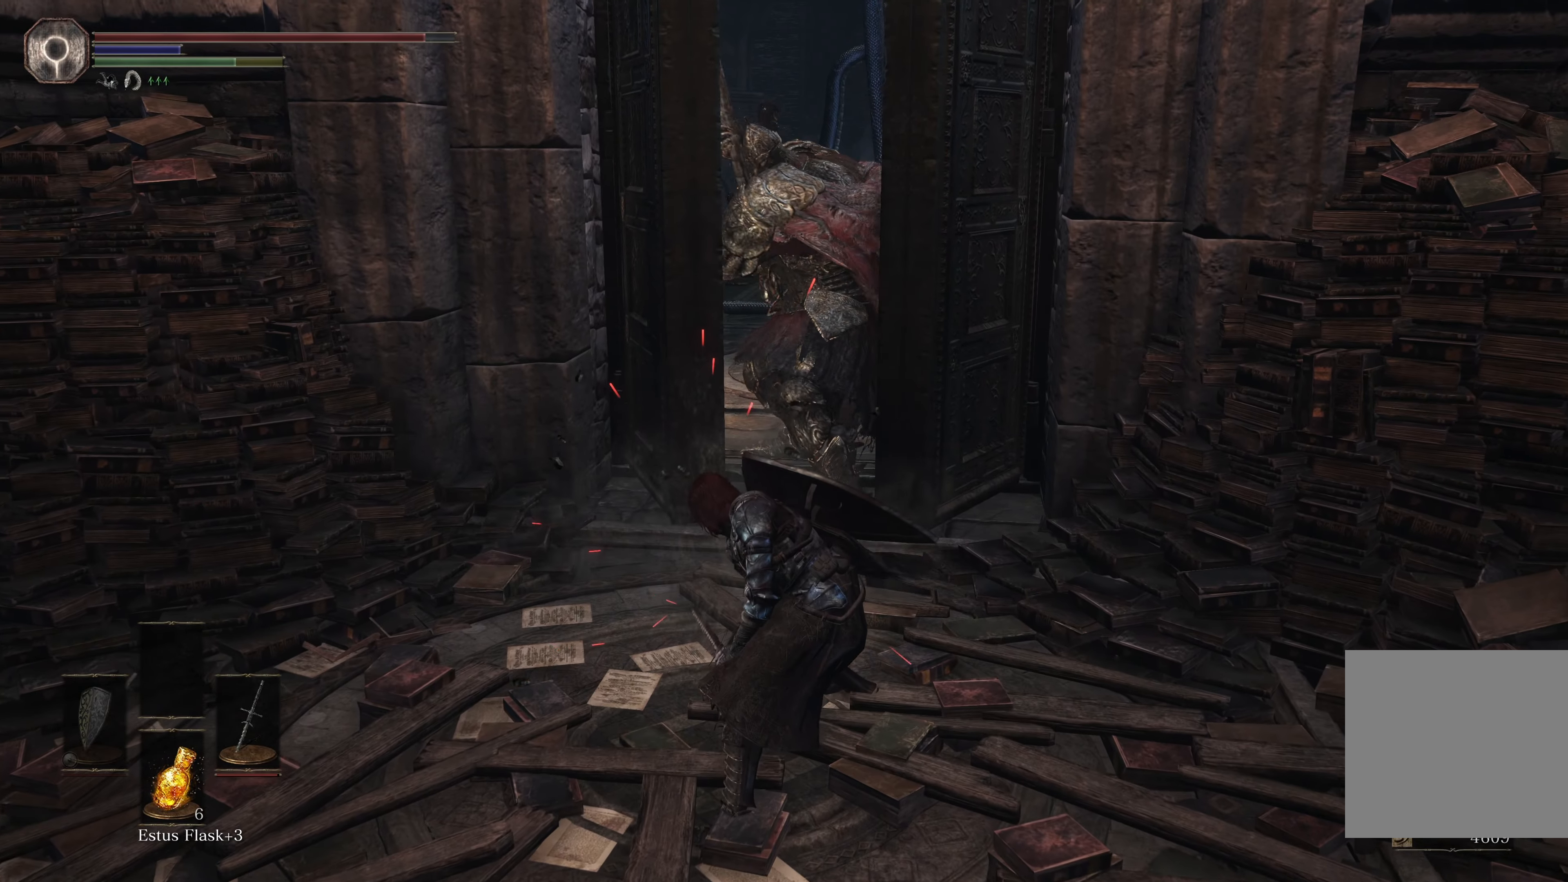
{"buttons": ["B"], "left_stick": "down", "right_stick": "center", "events": [[400, "B", "down"]]}
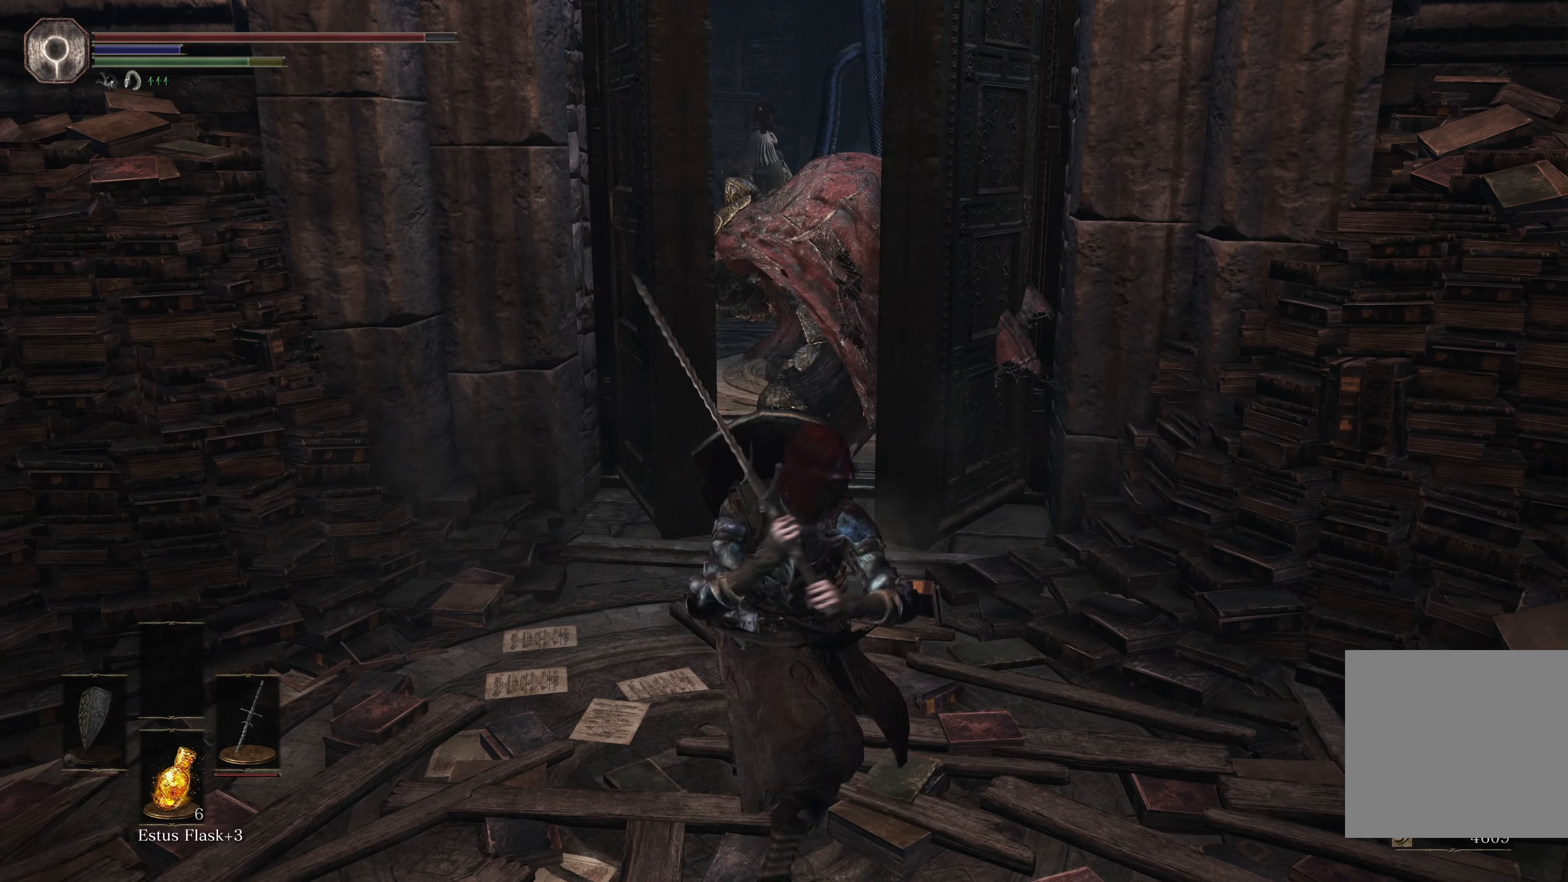
{"buttons": [], "left_stick": "center", "right_stick": "center", "events": [[100, "B", "up"], [383, "left_stick", "center"]]}
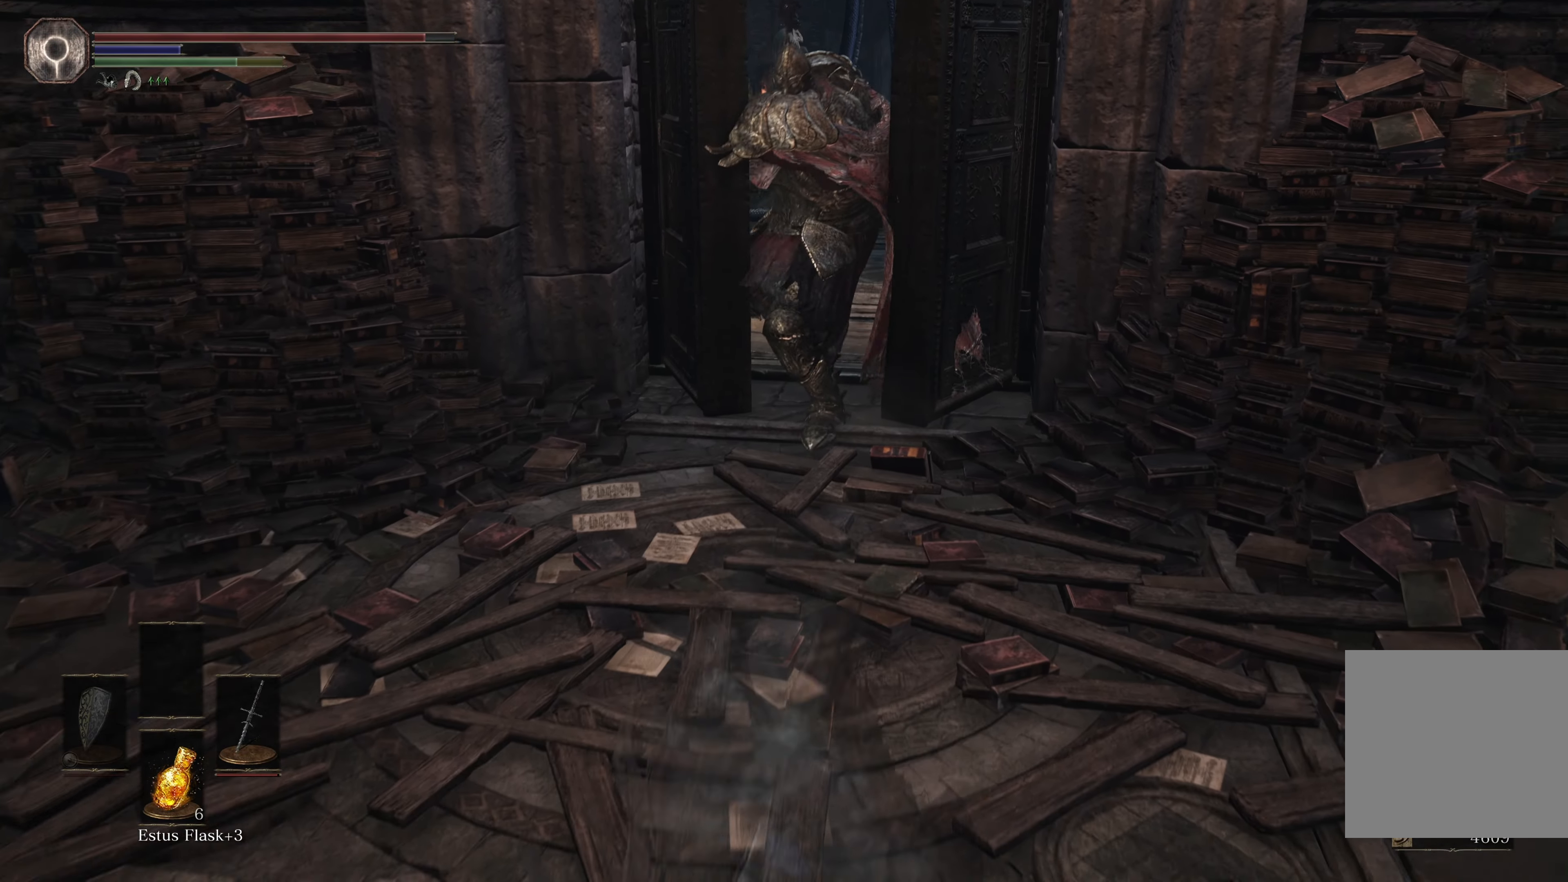
{"buttons": [], "left_stick": "center", "right_stick": "center", "events": []}
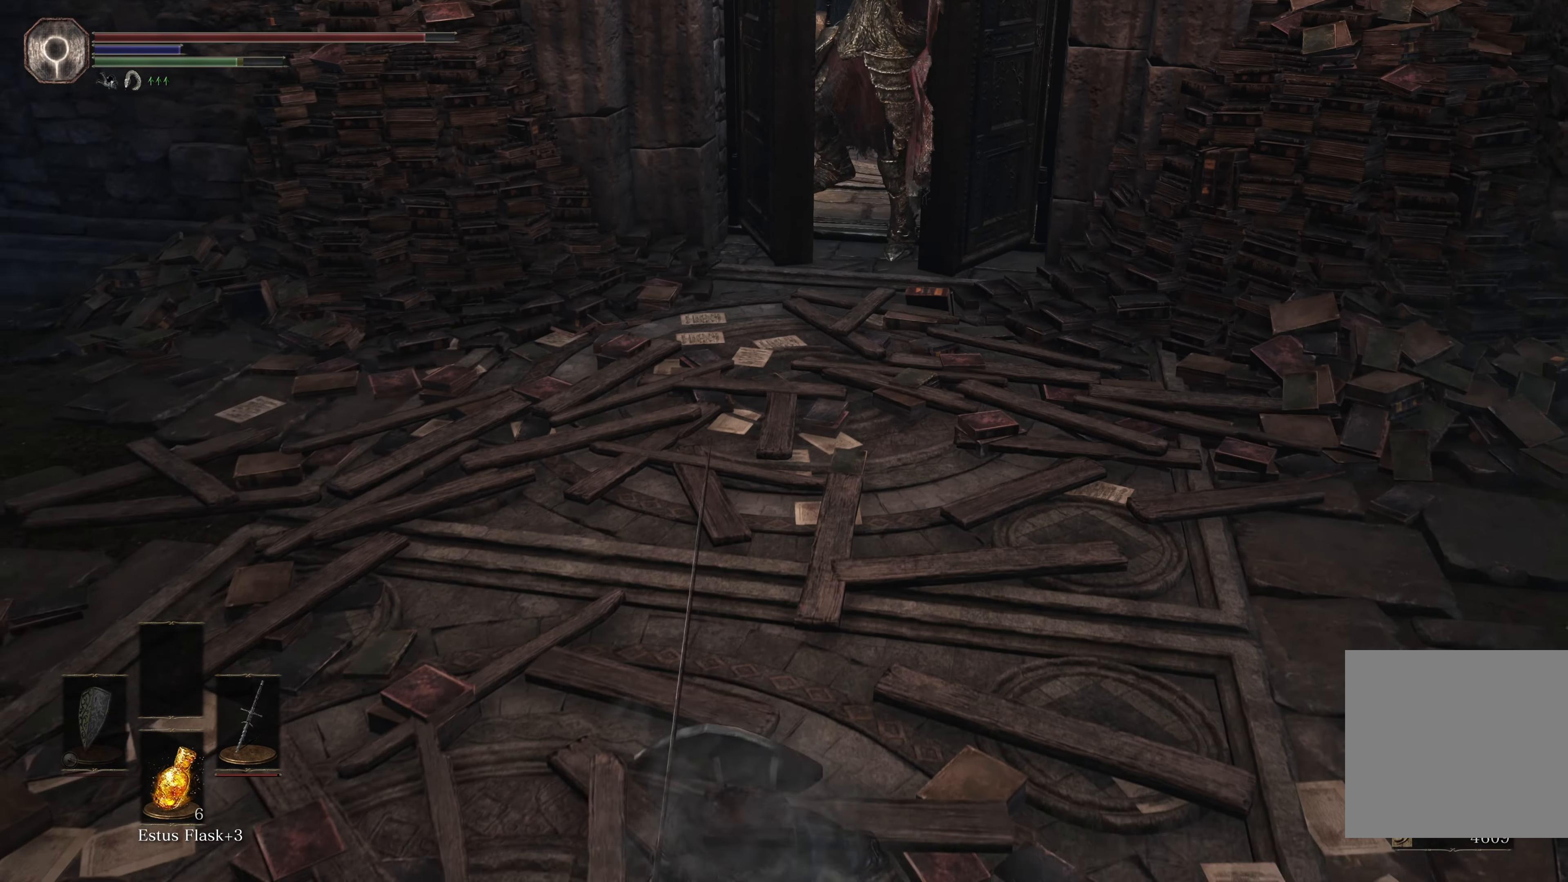
{"buttons": ["B"], "left_stick": "up", "right_stick": "center", "events": [[50, "left_stick", "left"], [383, "left_stick", "up-left"], [400, "B", "down"], [500, "left_stick", "up"]]}
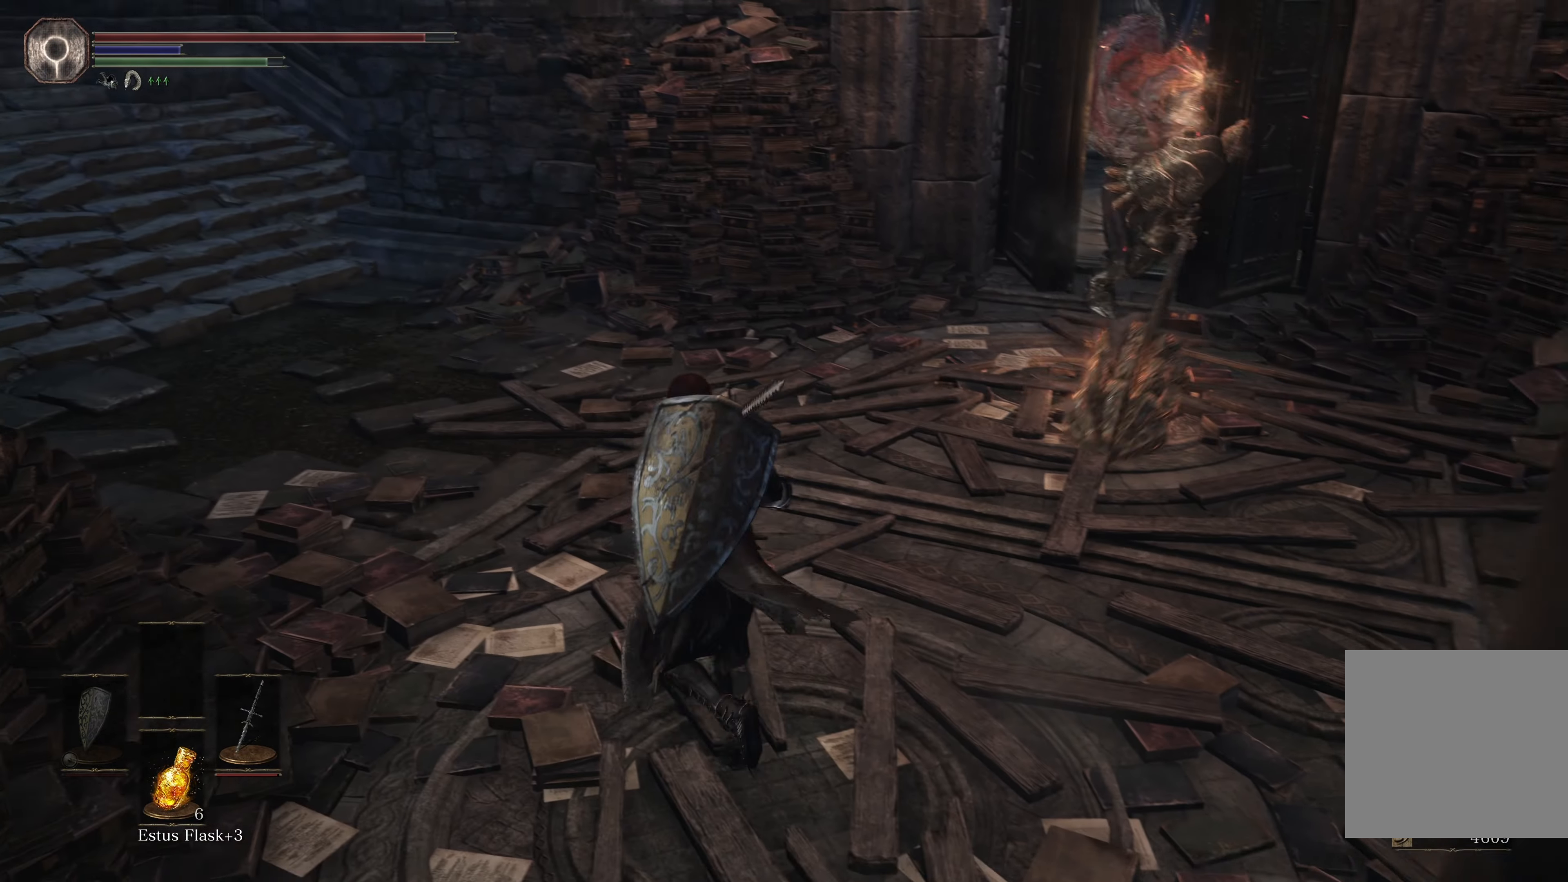
{"buttons": ["B"], "left_stick": "up-right", "right_stick": "center", "events": [[200, "left_stick", "up-right"]]}
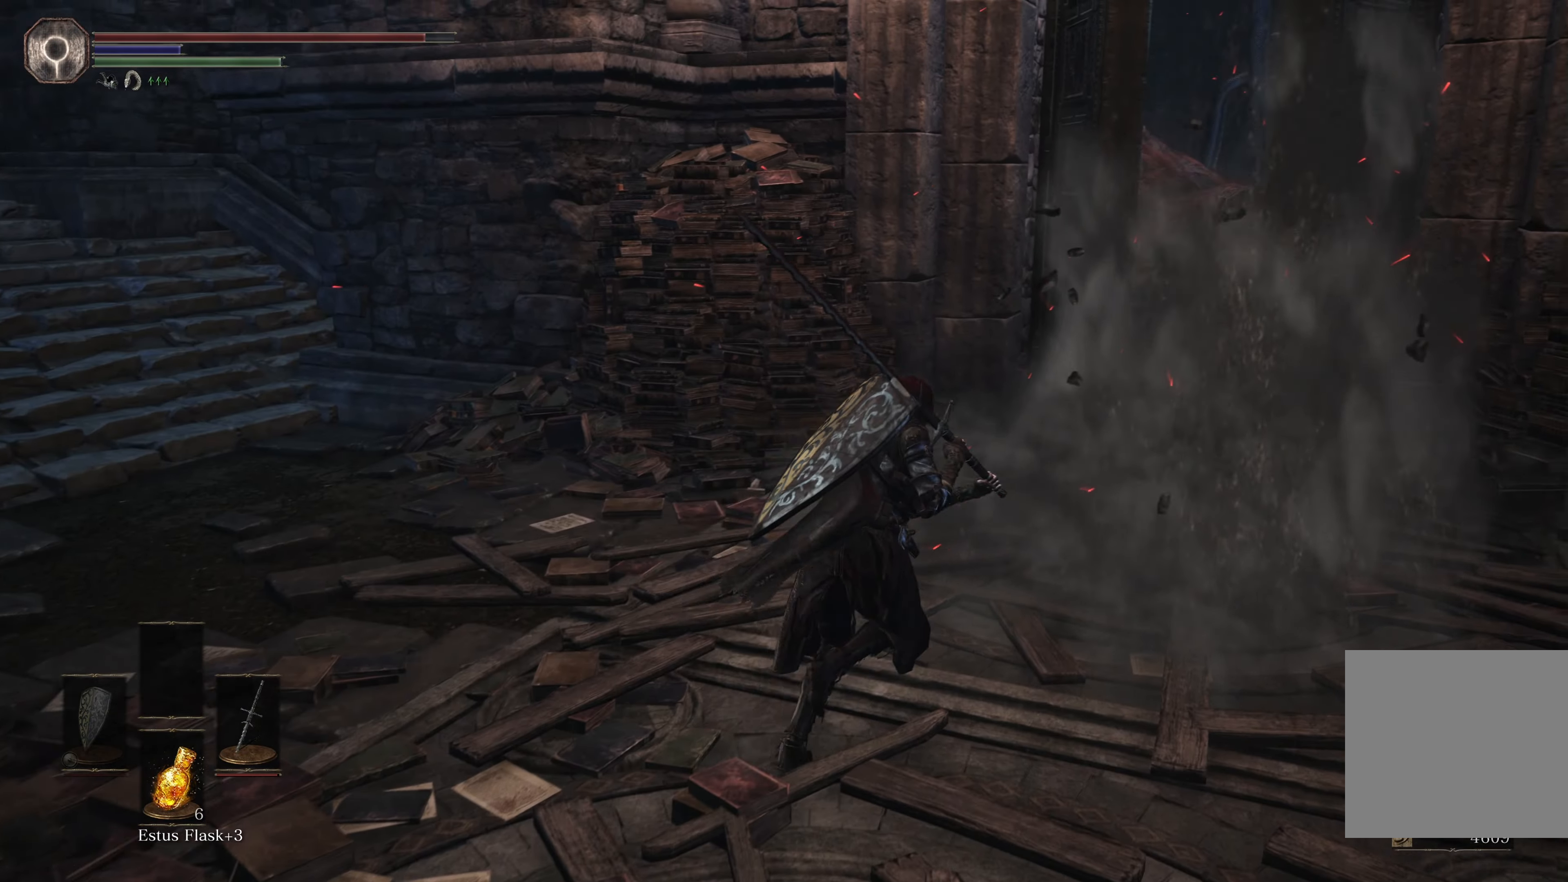
{"buttons": [], "left_stick": "up", "right_stick": "center", "events": [[166, "R1", "down"], [316, "B", "up"], [316, "R1", "up"], [350, "left_stick", "up"]]}
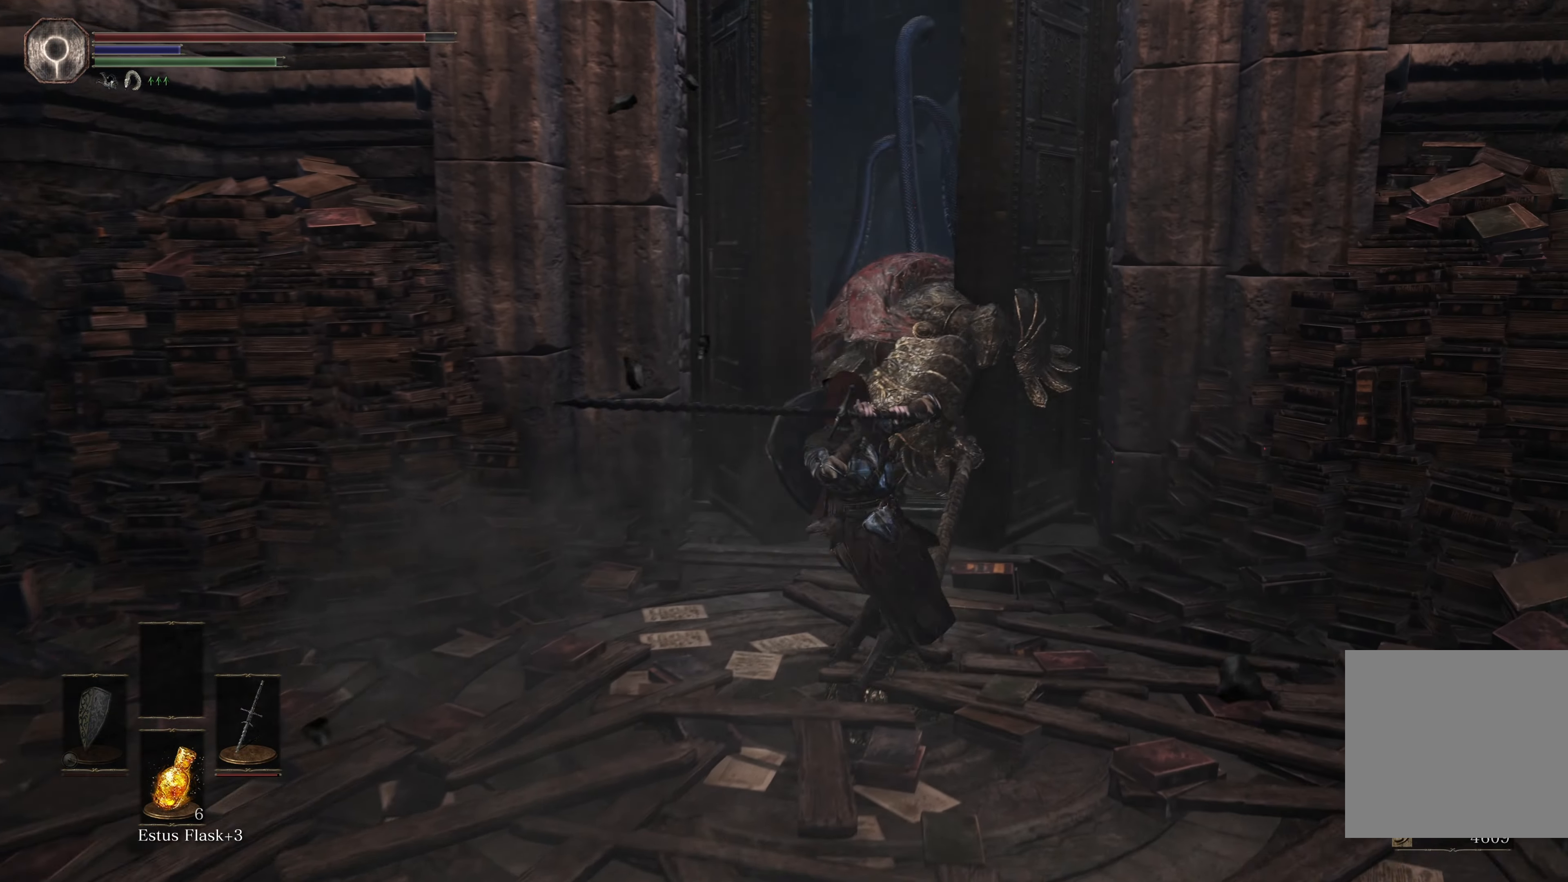
{"buttons": ["R1"], "left_stick": "up", "right_stick": "center", "events": [[433, "R1", "down"]]}
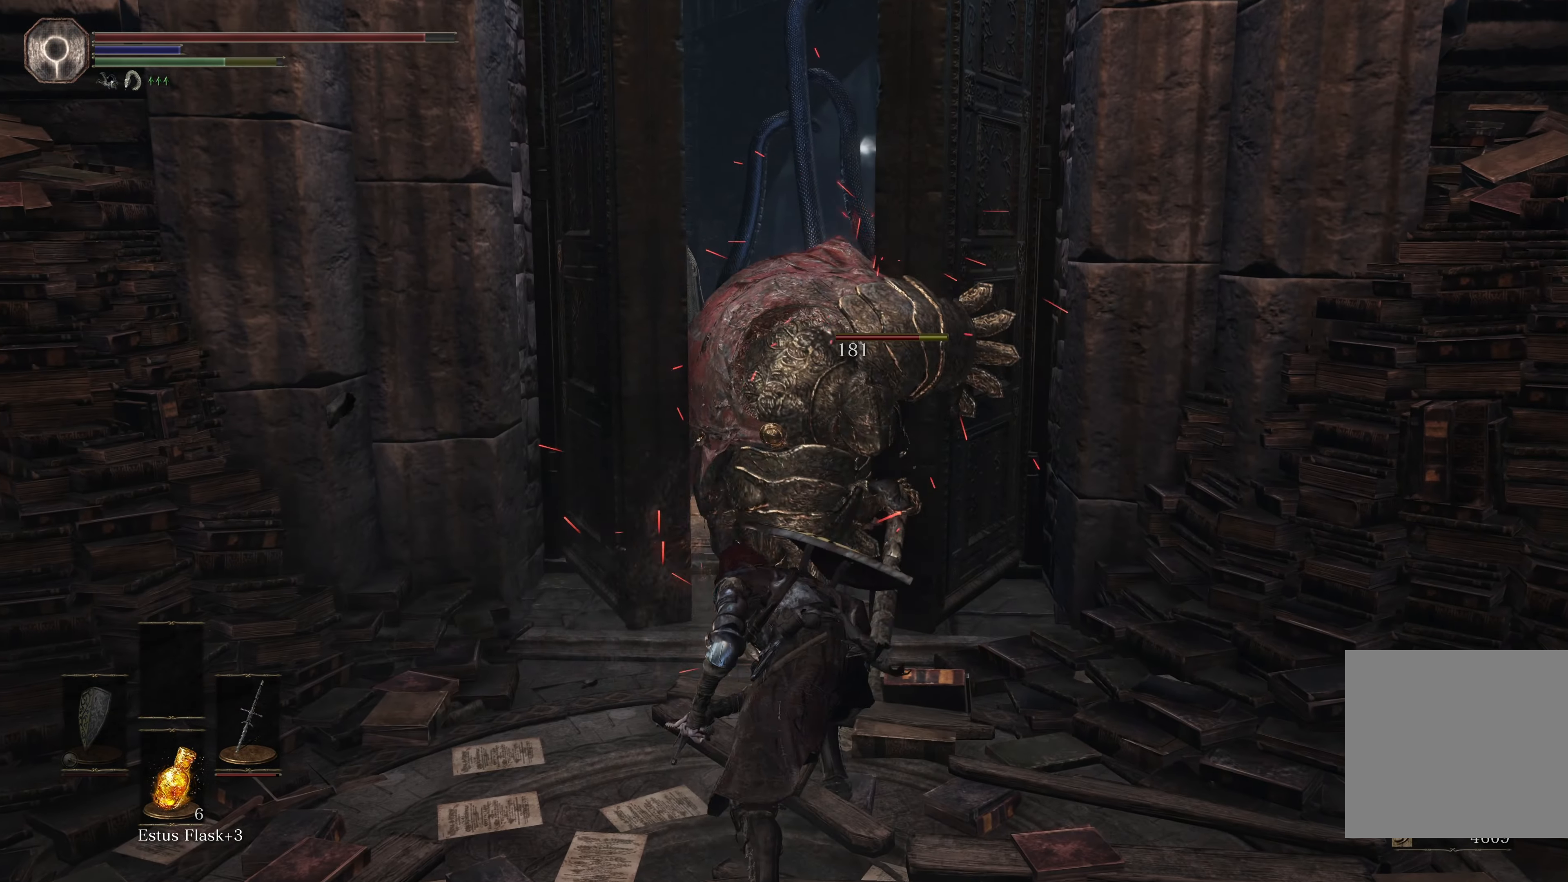
{"buttons": [], "left_stick": "center", "right_stick": "center", "events": [[50, "left_stick", "center"], [83, "R1", "up"]]}
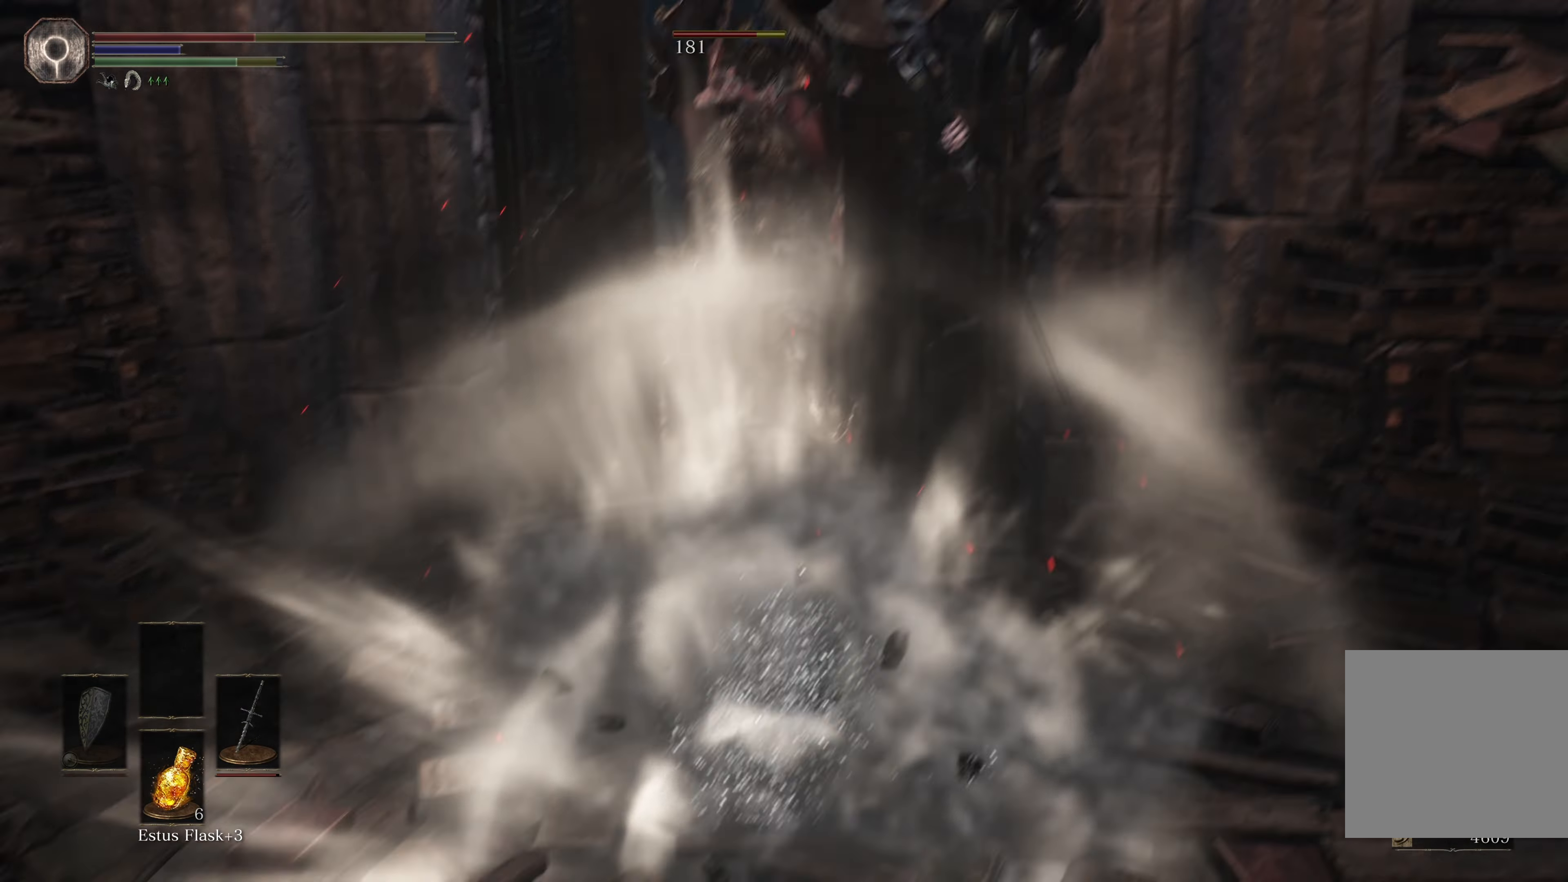
{"buttons": [], "left_stick": "center", "right_stick": "center", "events": []}
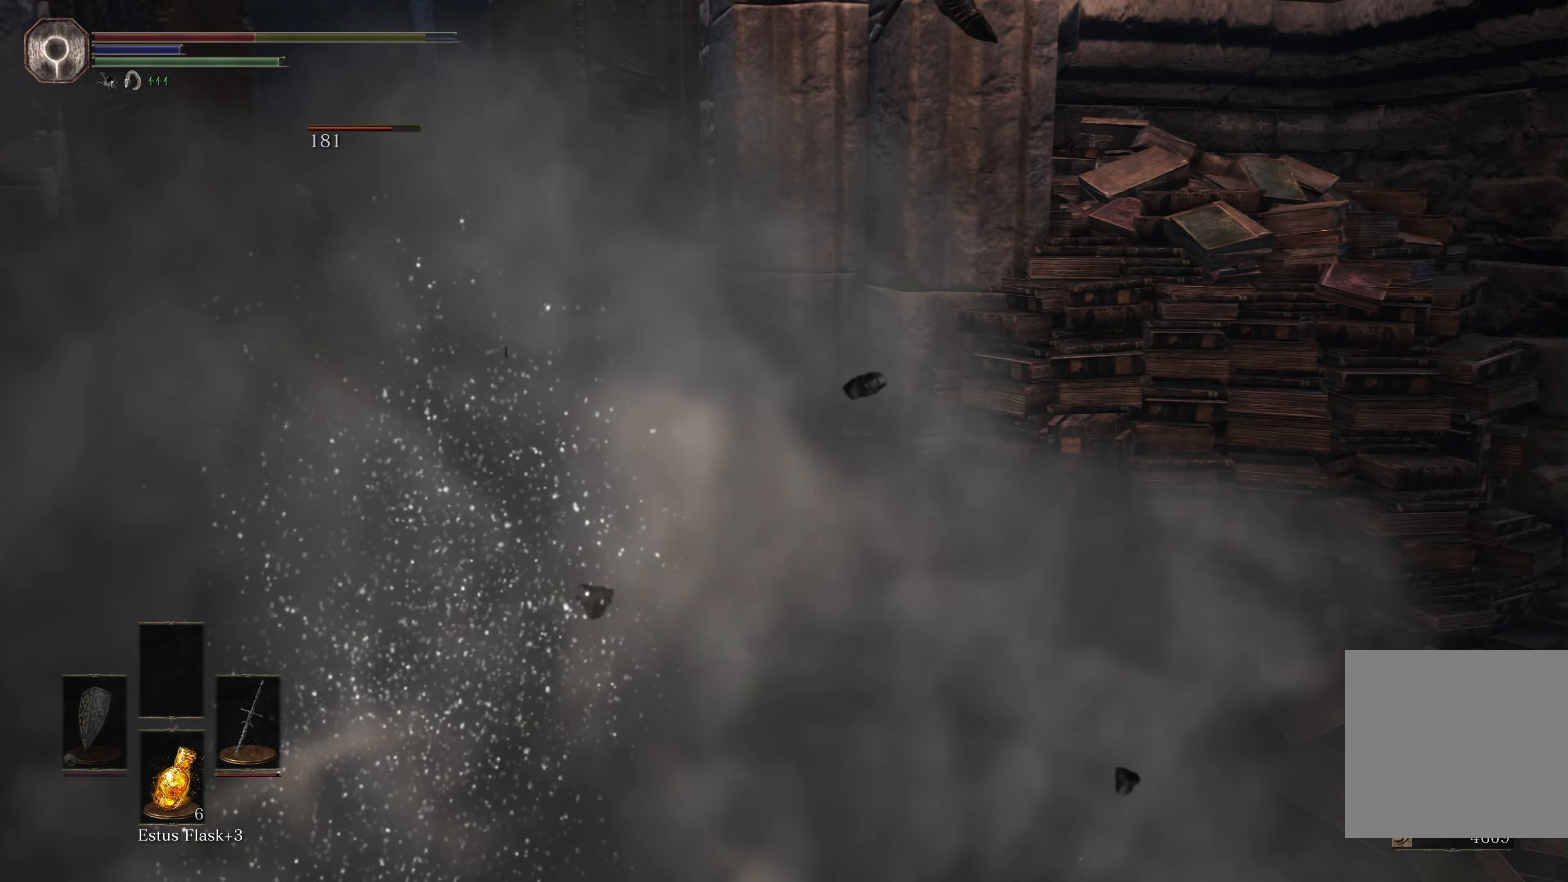
{"buttons": [], "left_stick": "down", "right_stick": "center", "events": [[400, "left_stick", "down"]]}
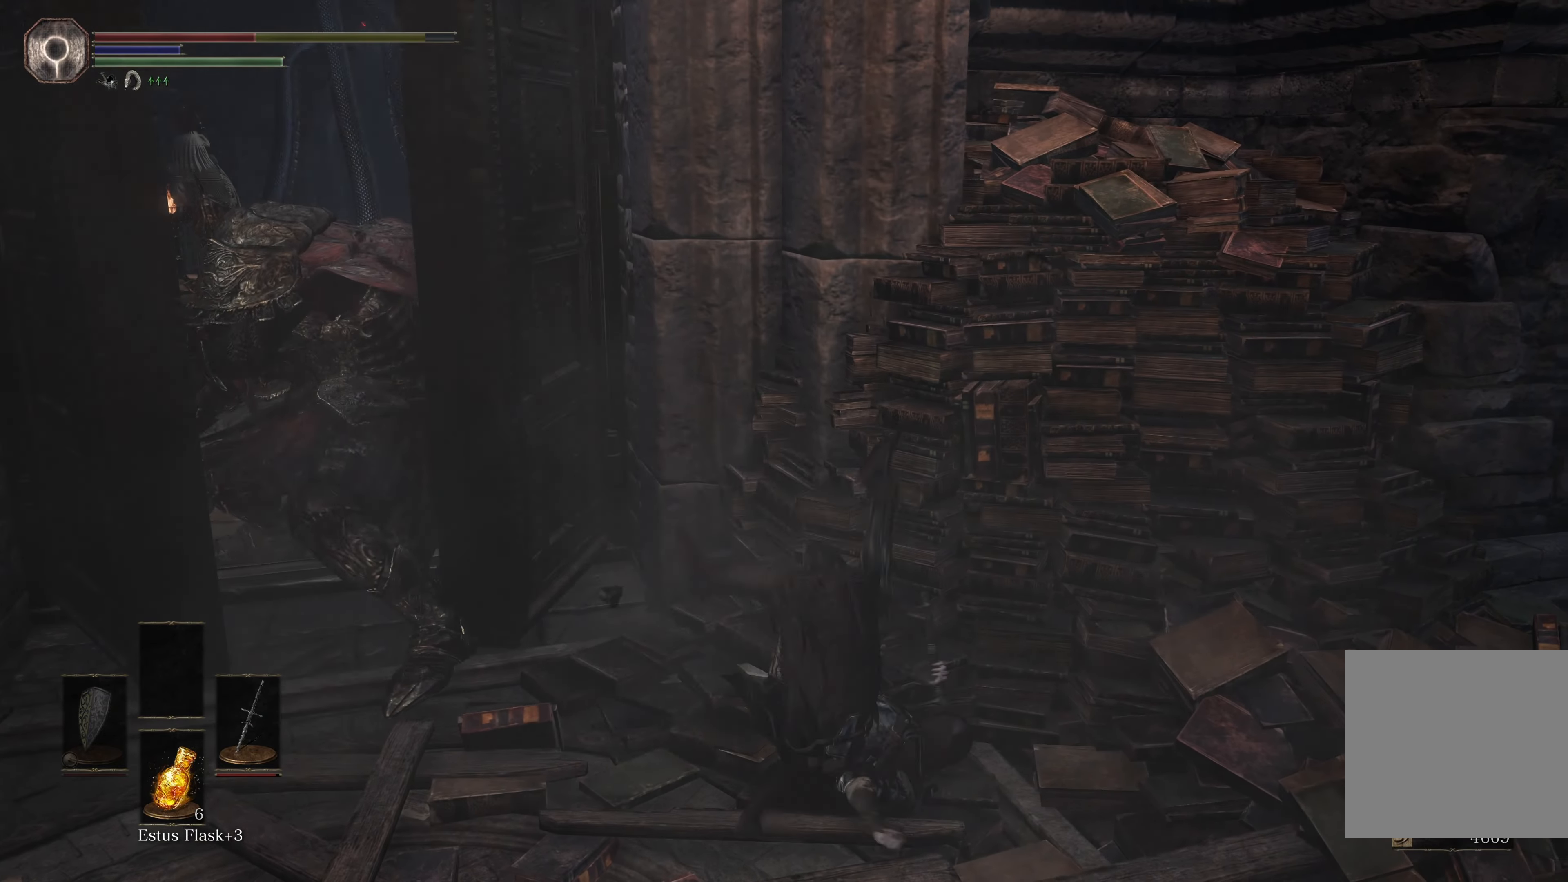
{"buttons": ["B"], "left_stick": "down", "right_stick": "center", "events": [[100, "B", "down"], [217, "B", "up"], [283, "B", "down"], [383, "B", "up"], [433, "B", "down"]]}
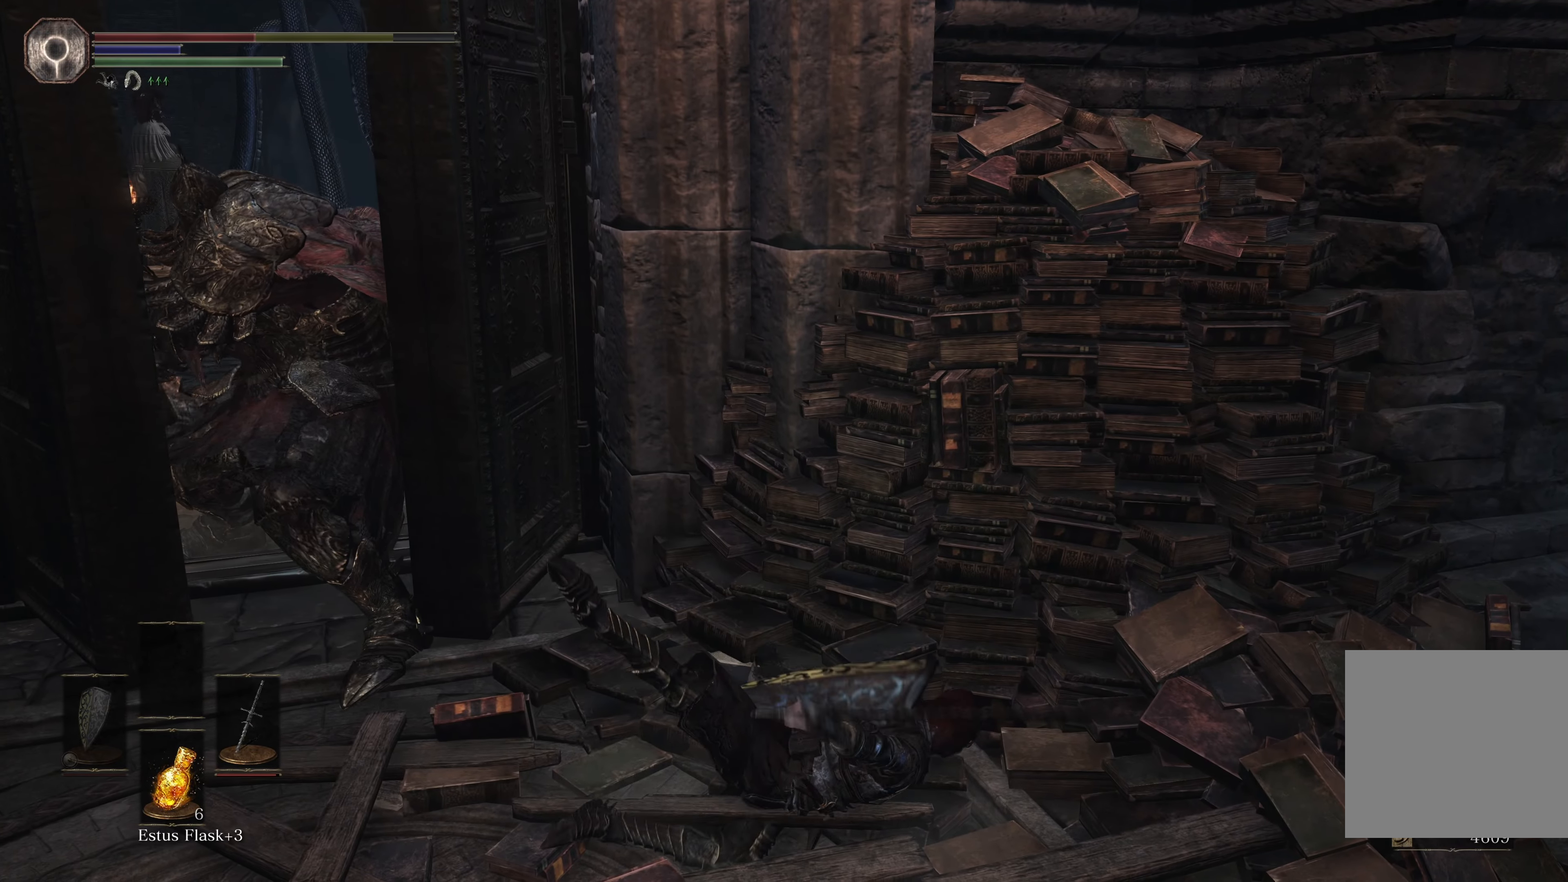
{"buttons": [], "left_stick": "down", "right_stick": "center", "events": [[17, "B", "up"], [83, "B", "down"], [150, "B", "up"], [200, "B", "down"], [317, "B", "up"], [367, "B", "down"], [450, "B", "up"]]}
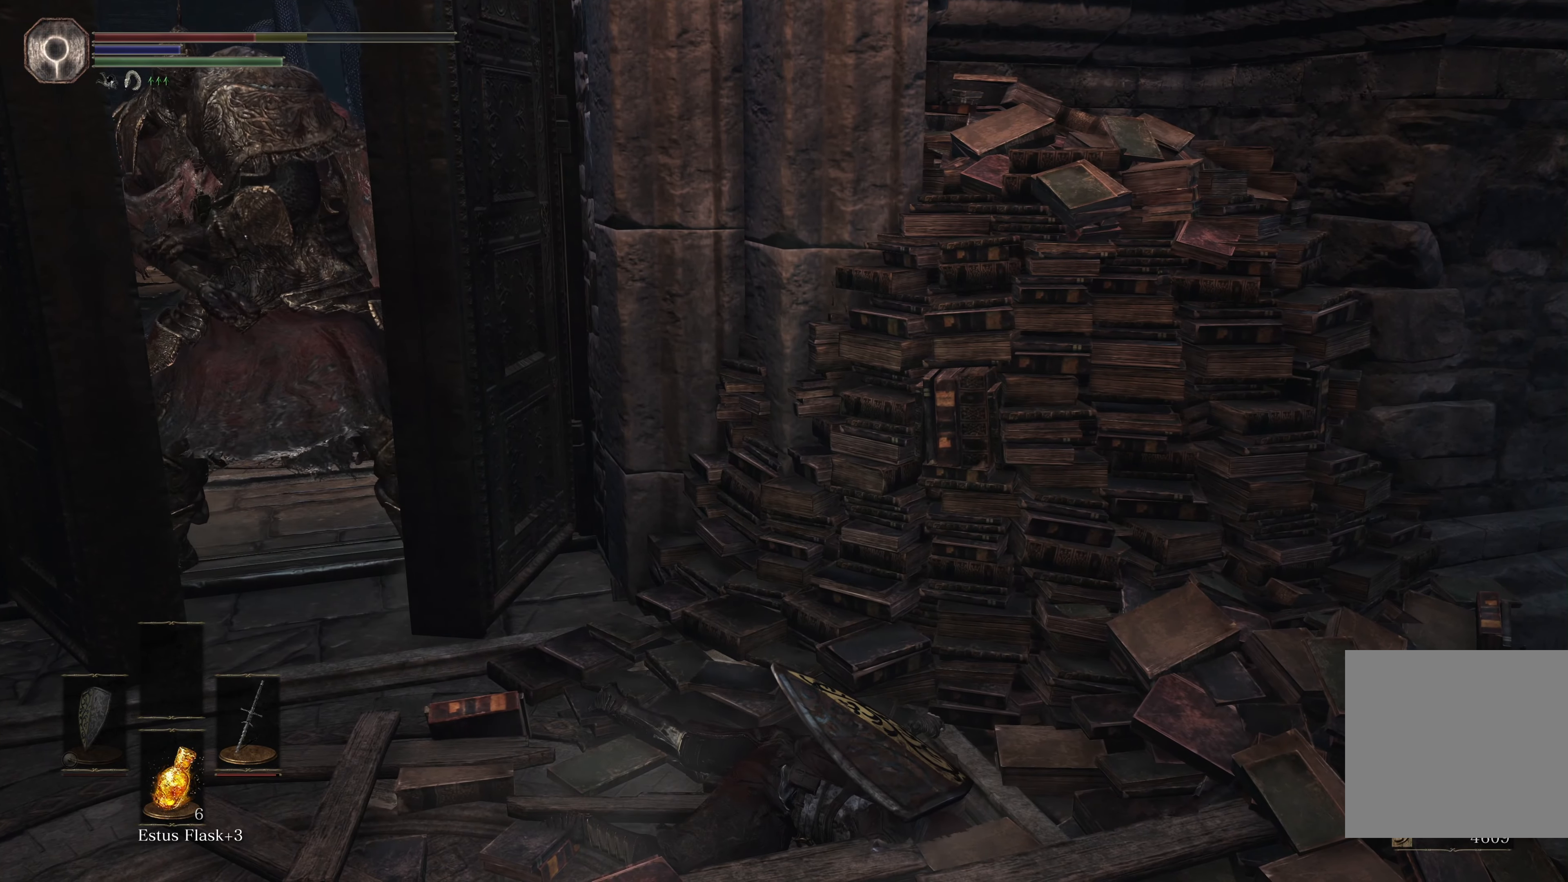
{"buttons": [], "left_stick": "down", "right_stick": "center", "events": [[17, "B", "down"], [133, "B", "up"], [217, "B", "down"], [333, "B", "up"], [433, "B", "down"], [500, "B", "up"]]}
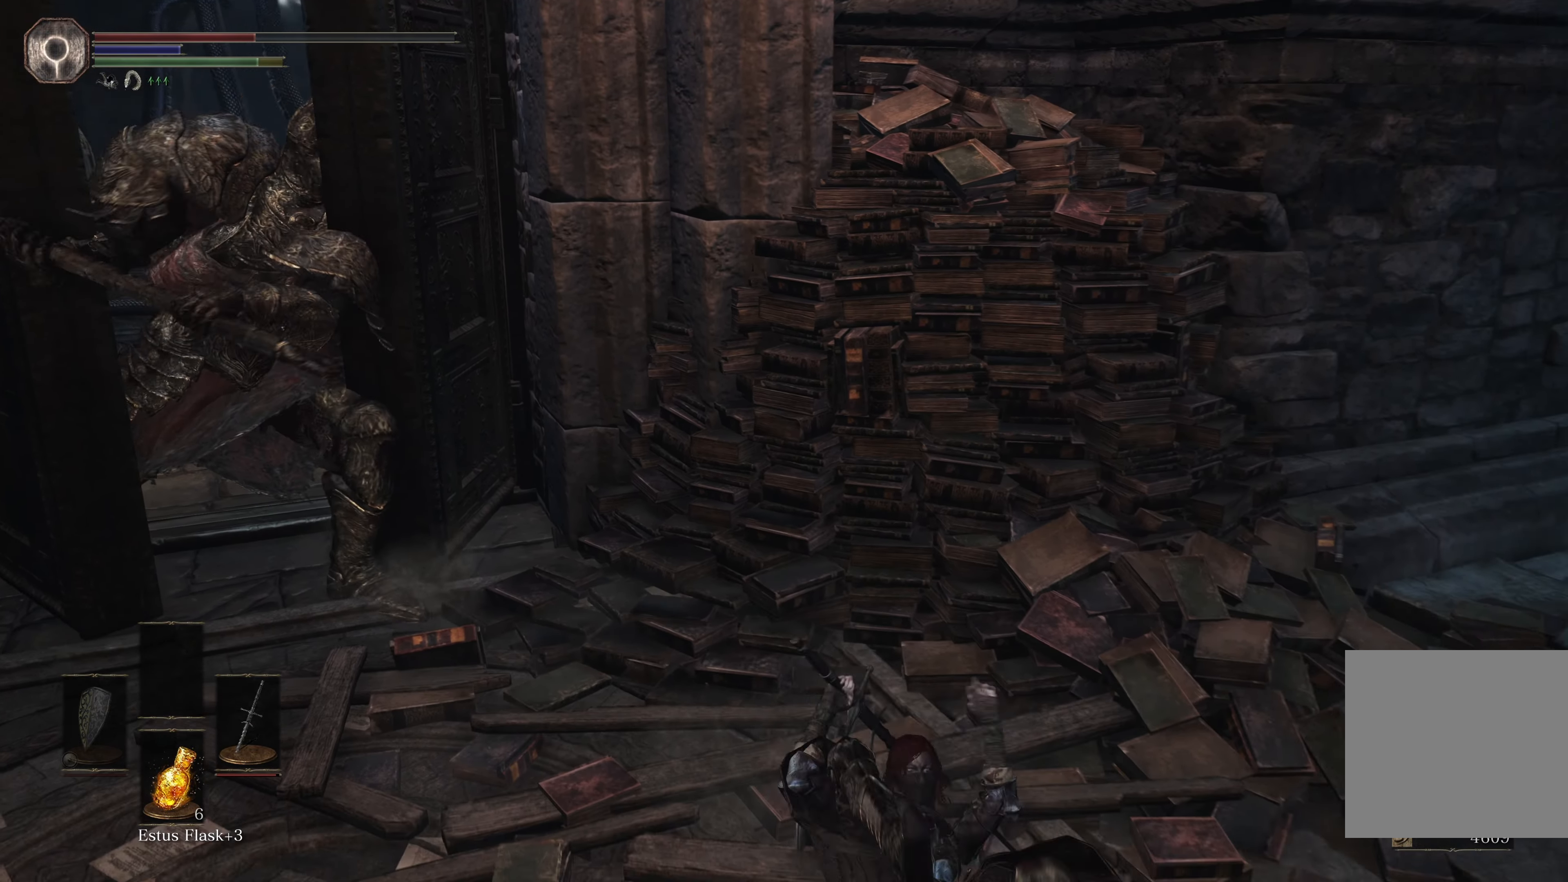
{"buttons": [], "left_stick": "down", "right_stick": "center", "events": []}
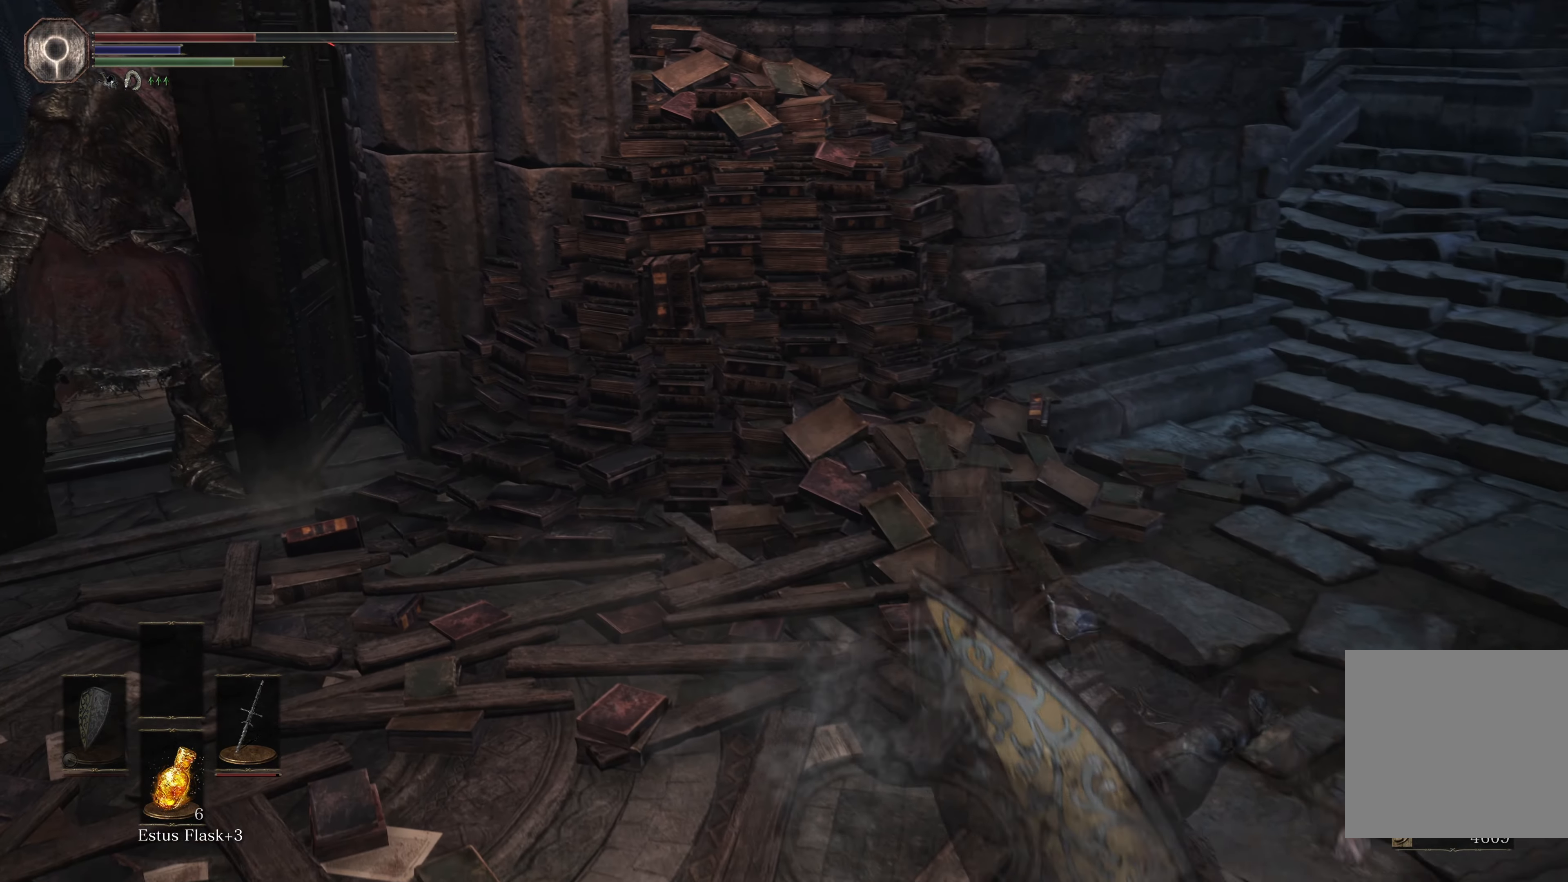
{"buttons": [], "left_stick": "down", "right_stick": "center", "events": [[300, "right_stick", "right"], [467, "right_stick", "center"]]}
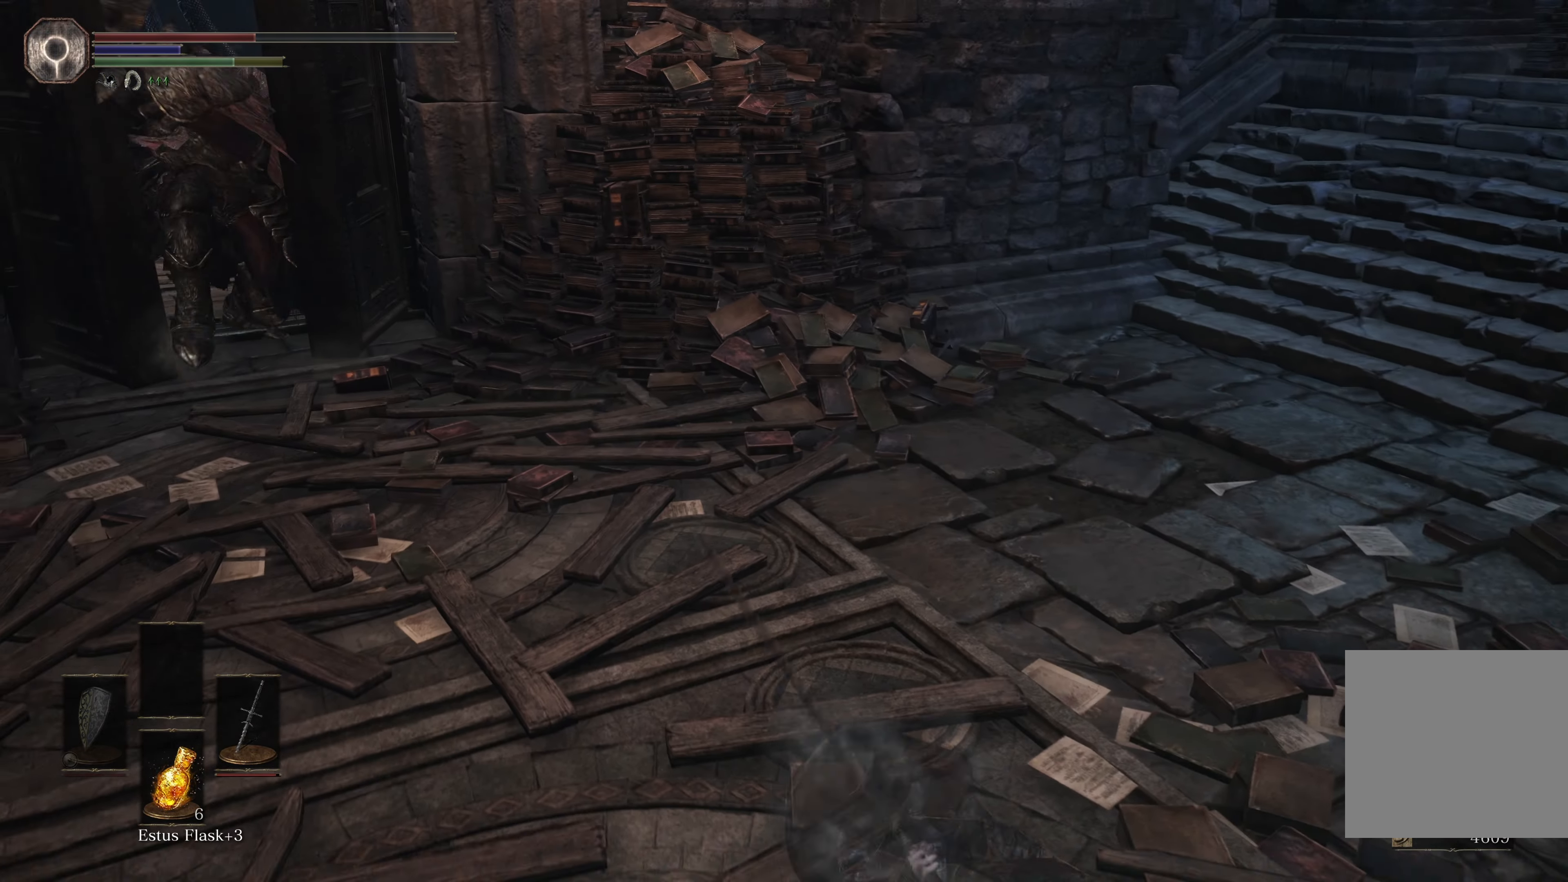
{"buttons": [], "left_stick": "down", "right_stick": "center", "events": [[117, "X", "down"], [200, "X", "up"]]}
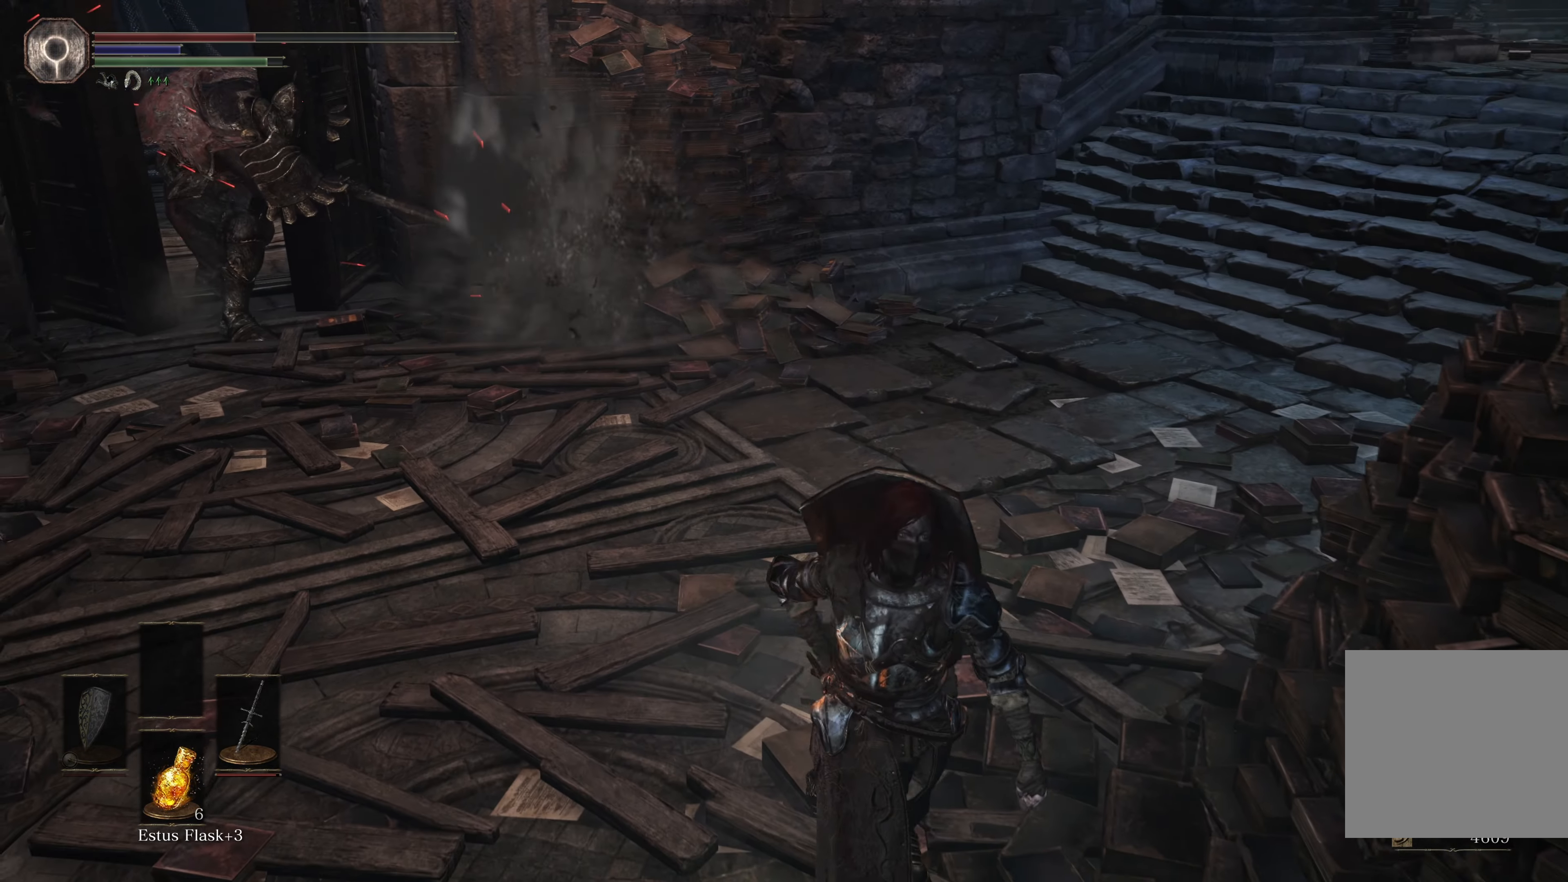
{"buttons": [], "left_stick": "center", "right_stick": "center", "events": [[117, "left_stick", "center"], [200, "right_stick", "right"], [433, "right_stick", "center"]]}
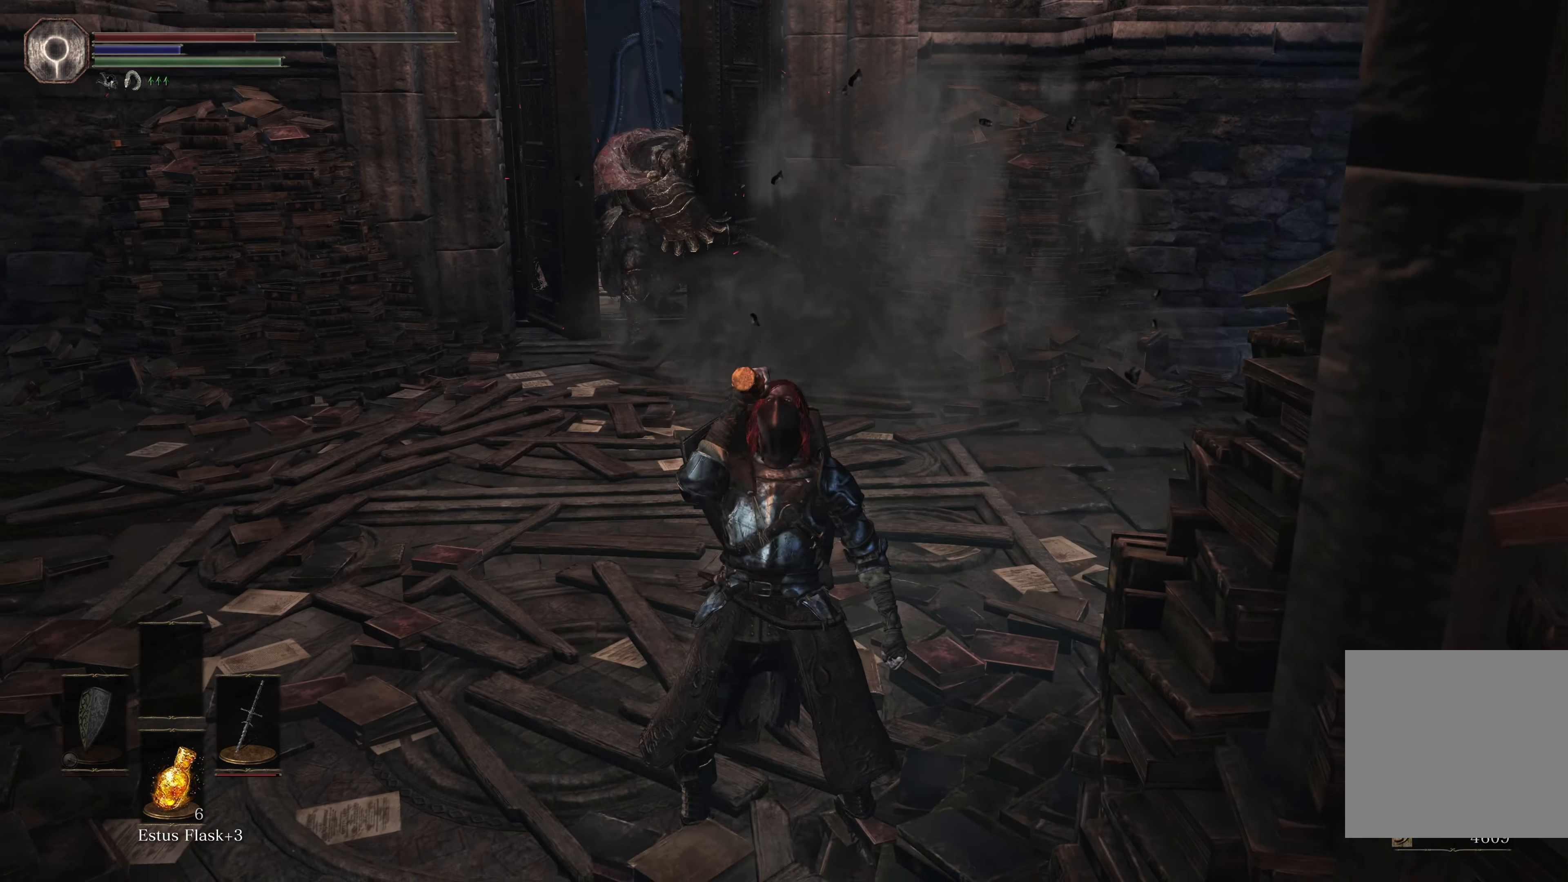
{"buttons": [], "left_stick": "up", "right_stick": "center", "events": [[33, "left_stick", "up-left"], [250, "right_stick", "right"], [400, "right_stick", "center"], [433, "left_stick", "up"]]}
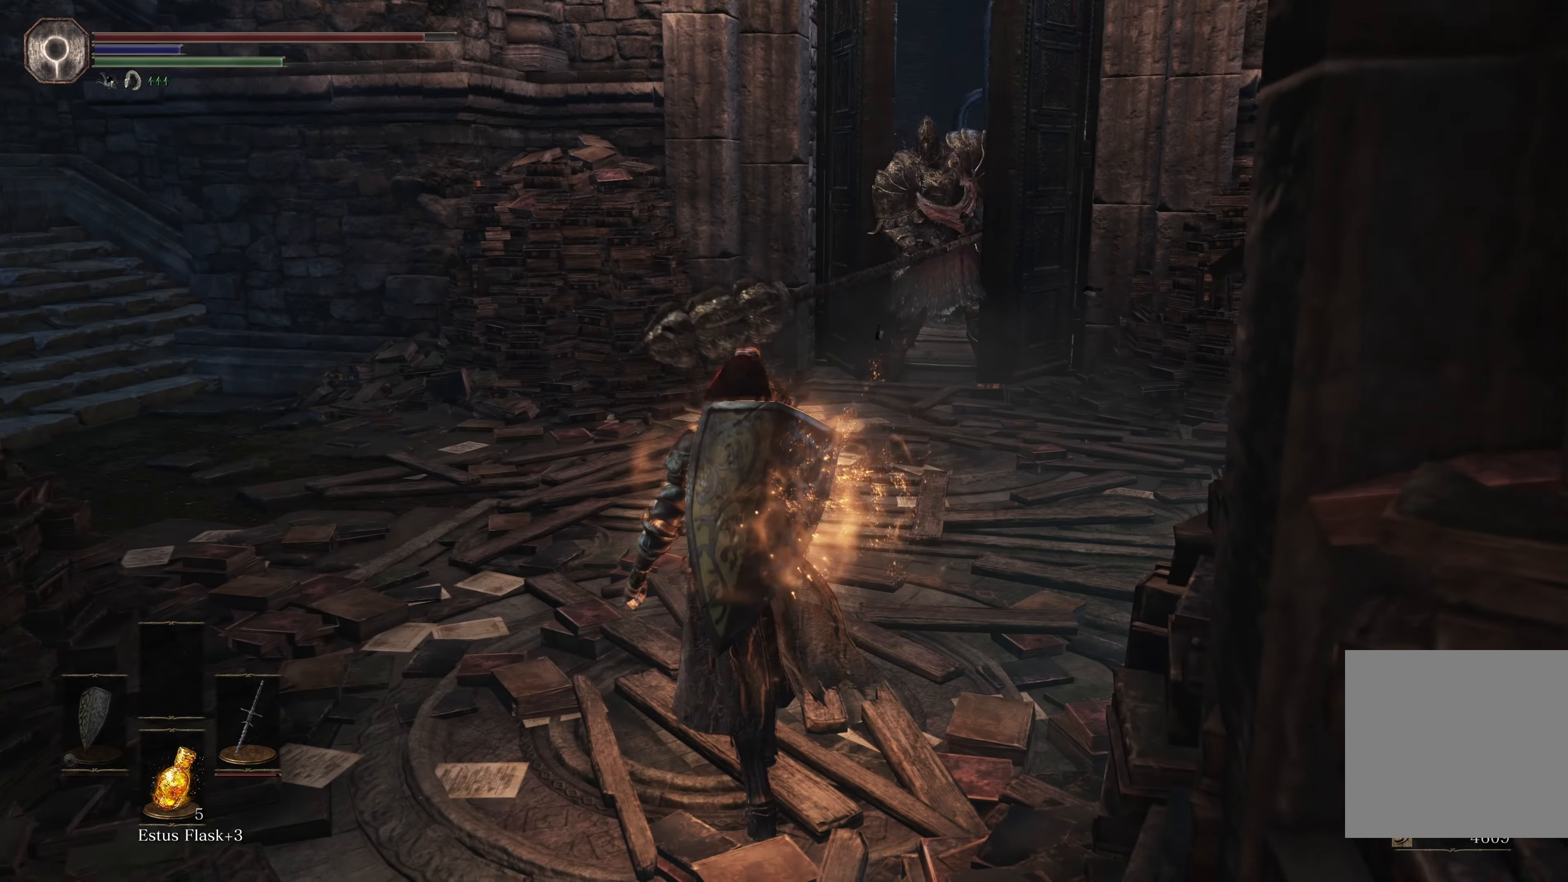
{"buttons": [], "left_stick": "center", "right_stick": "center", "events": [[250, "left_stick", "center"]]}
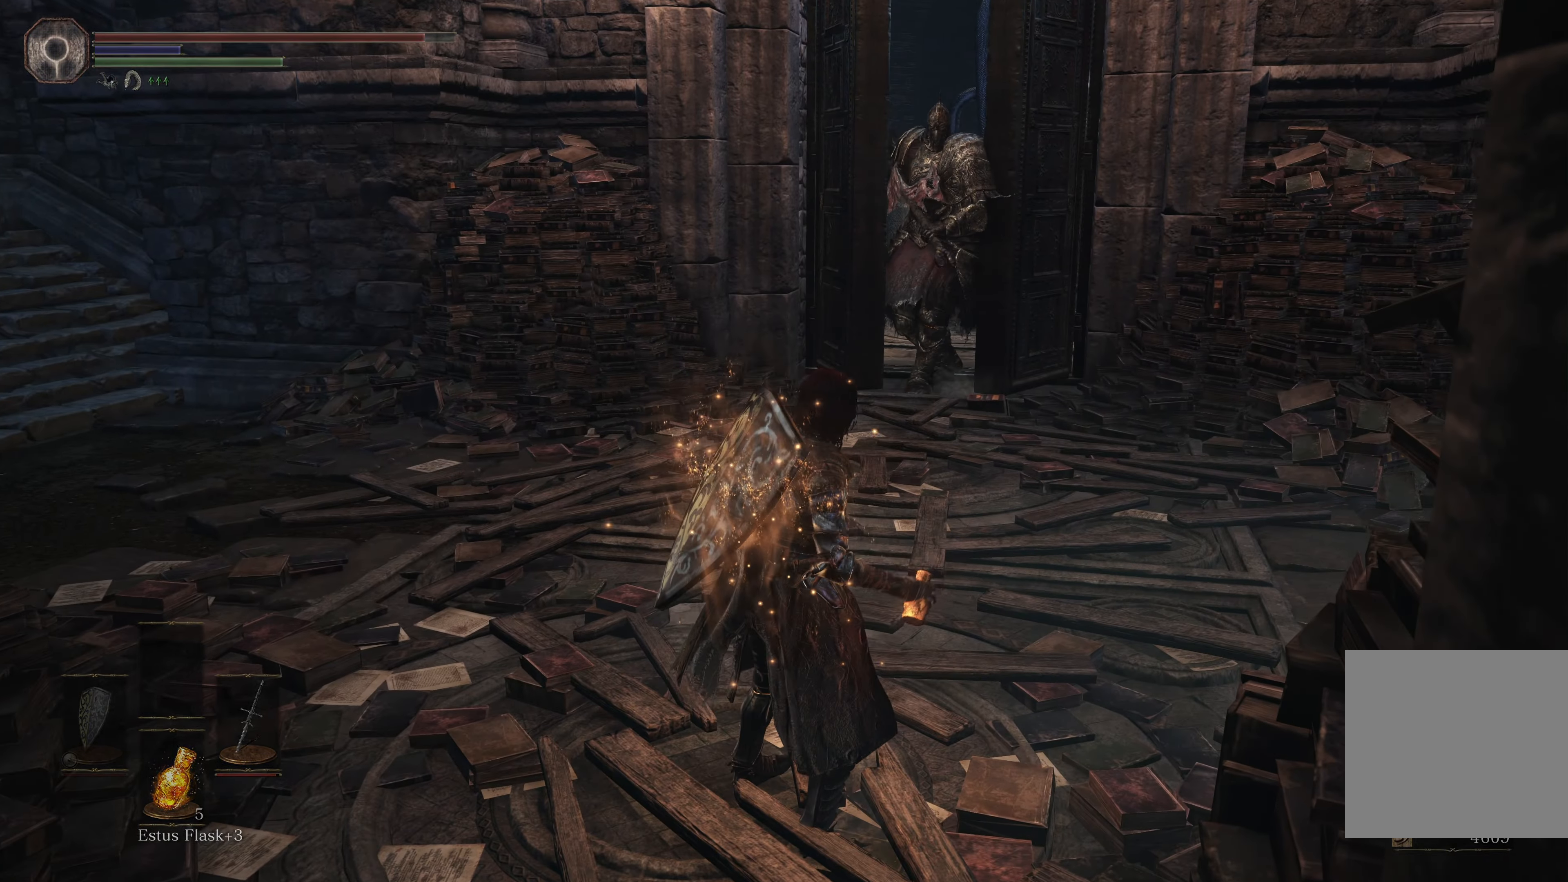
{"buttons": ["B"], "left_stick": "up", "right_stick": "center", "events": [[384, "left_stick", "up"], [450, "B", "down"]]}
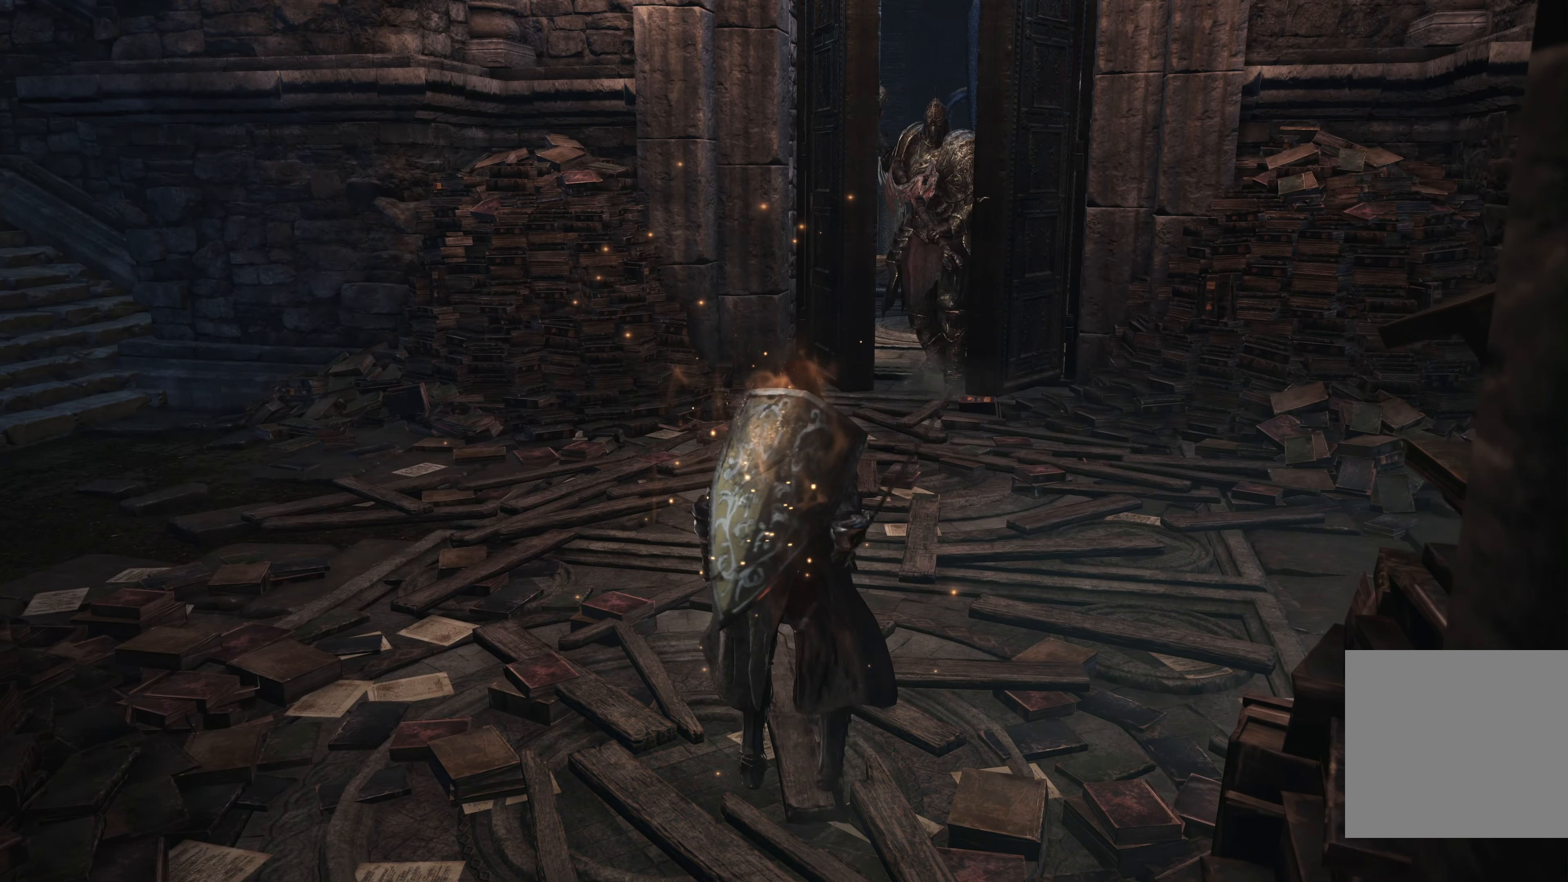
{"buttons": ["B"], "left_stick": "up", "right_stick": "center", "events": []}
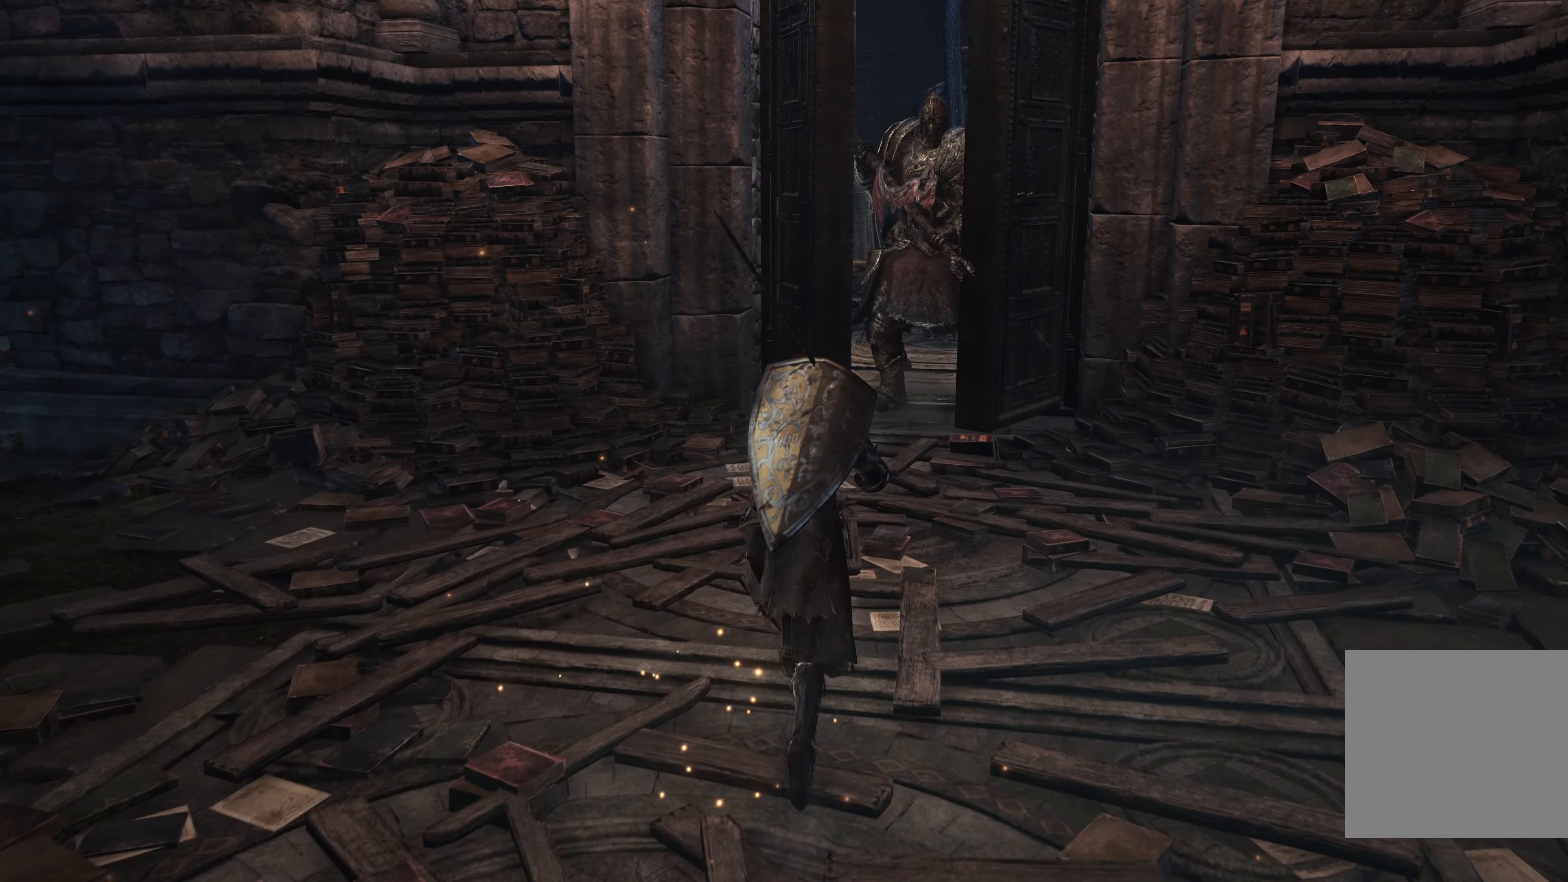
{"buttons": [], "left_stick": "up", "right_stick": "center", "events": [[167, "R2", "down"], [300, "B", "up"], [367, "R2", "up"]]}
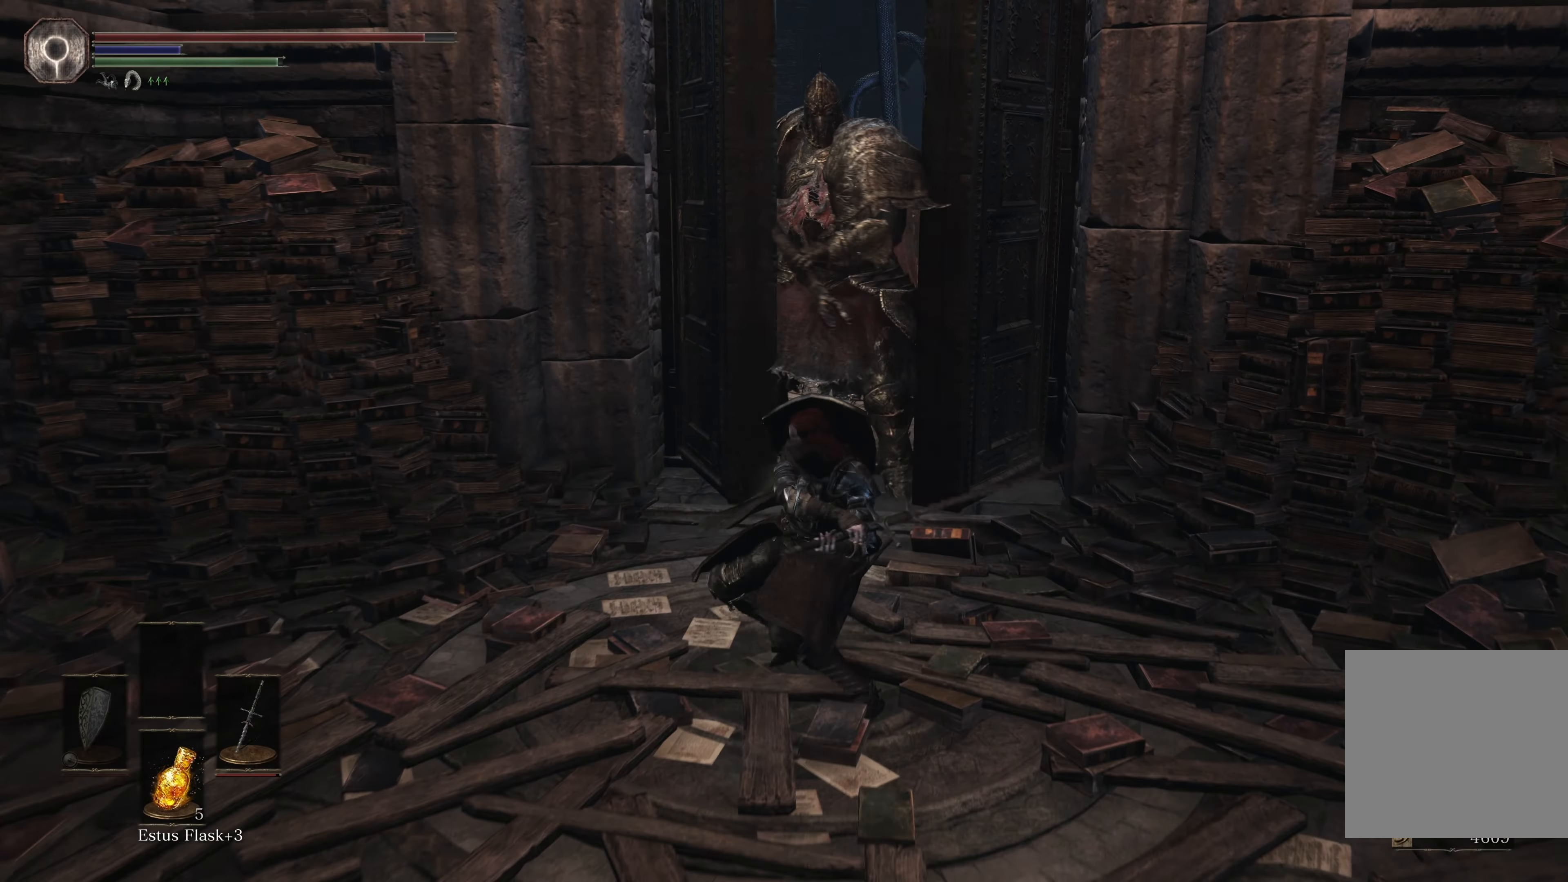
{"buttons": [], "left_stick": "up", "right_stick": "center", "events": []}
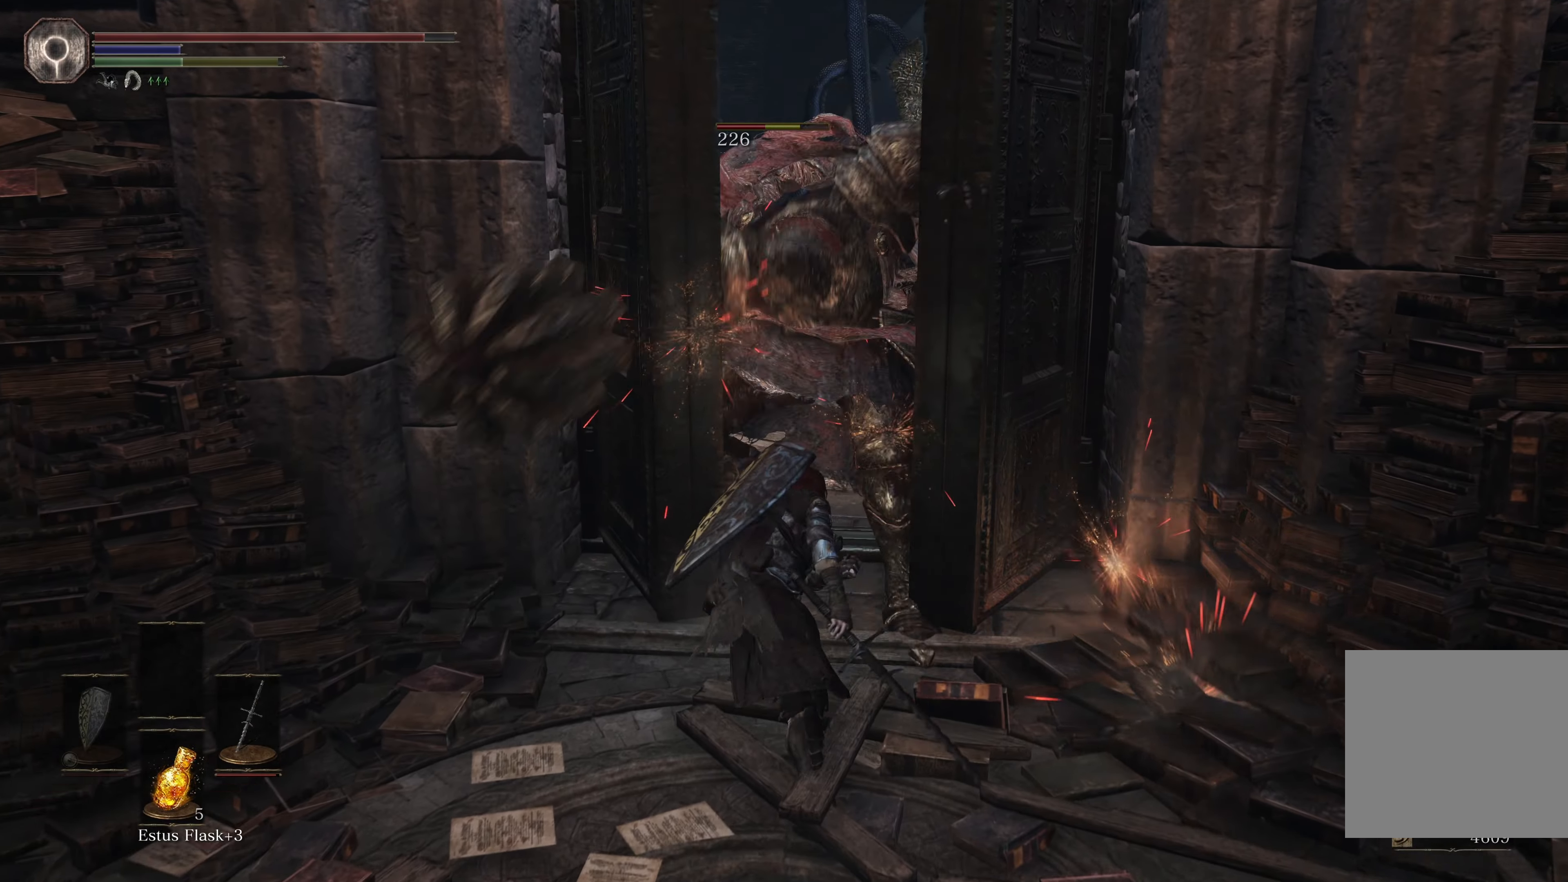
{"buttons": [], "left_stick": "down", "right_stick": "center", "events": [[34, "left_stick", "center"], [100, "left_stick", "down"], [184, "B", "down"], [317, "B", "up"]]}
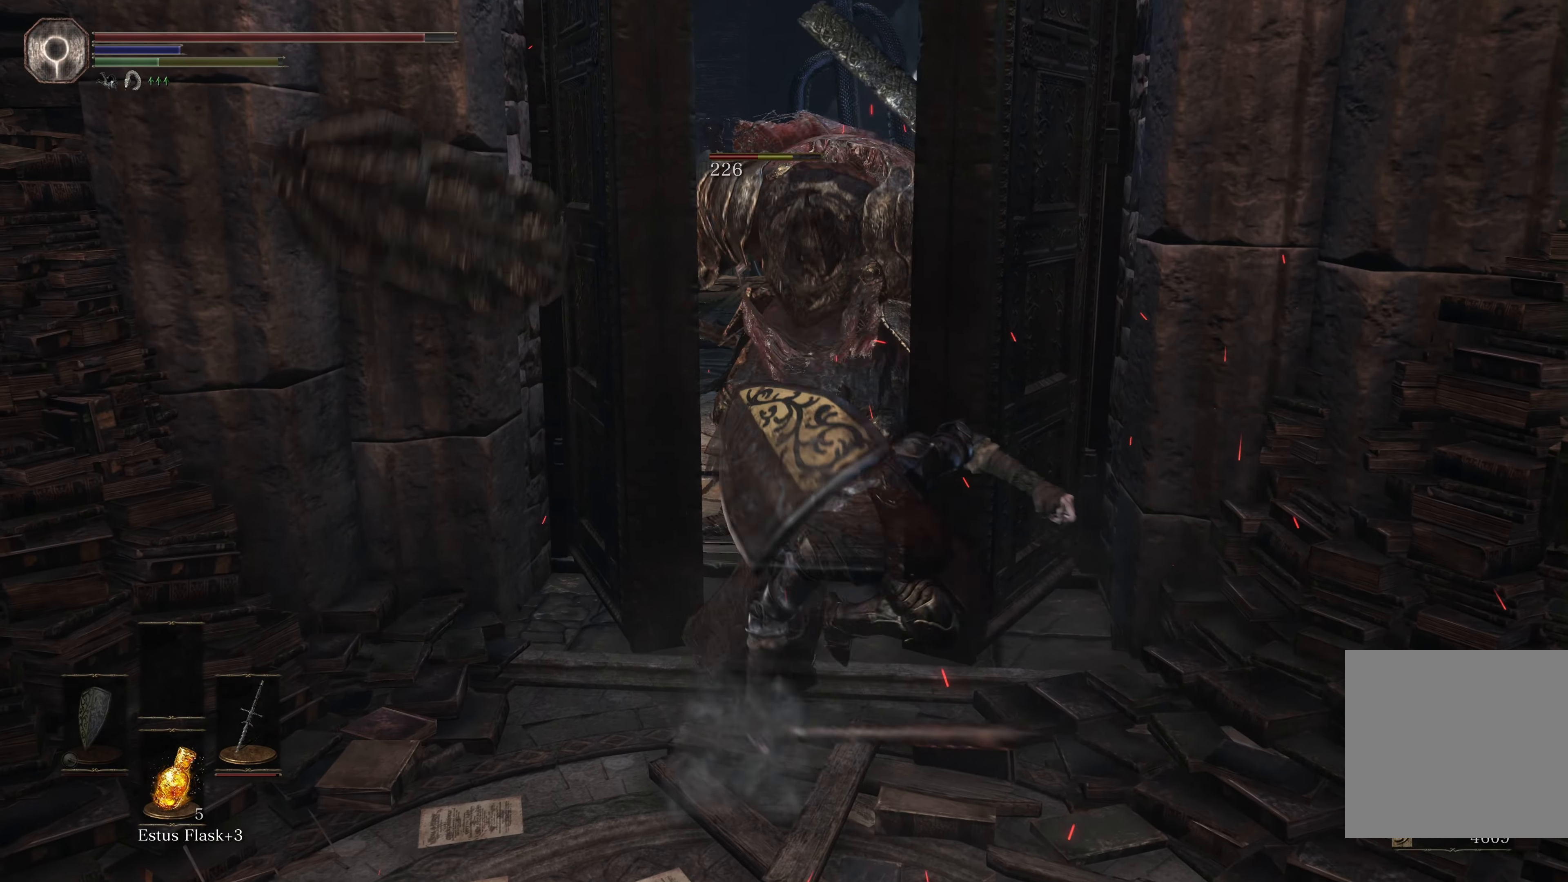
{"buttons": [], "left_stick": "down", "right_stick": "center", "events": []}